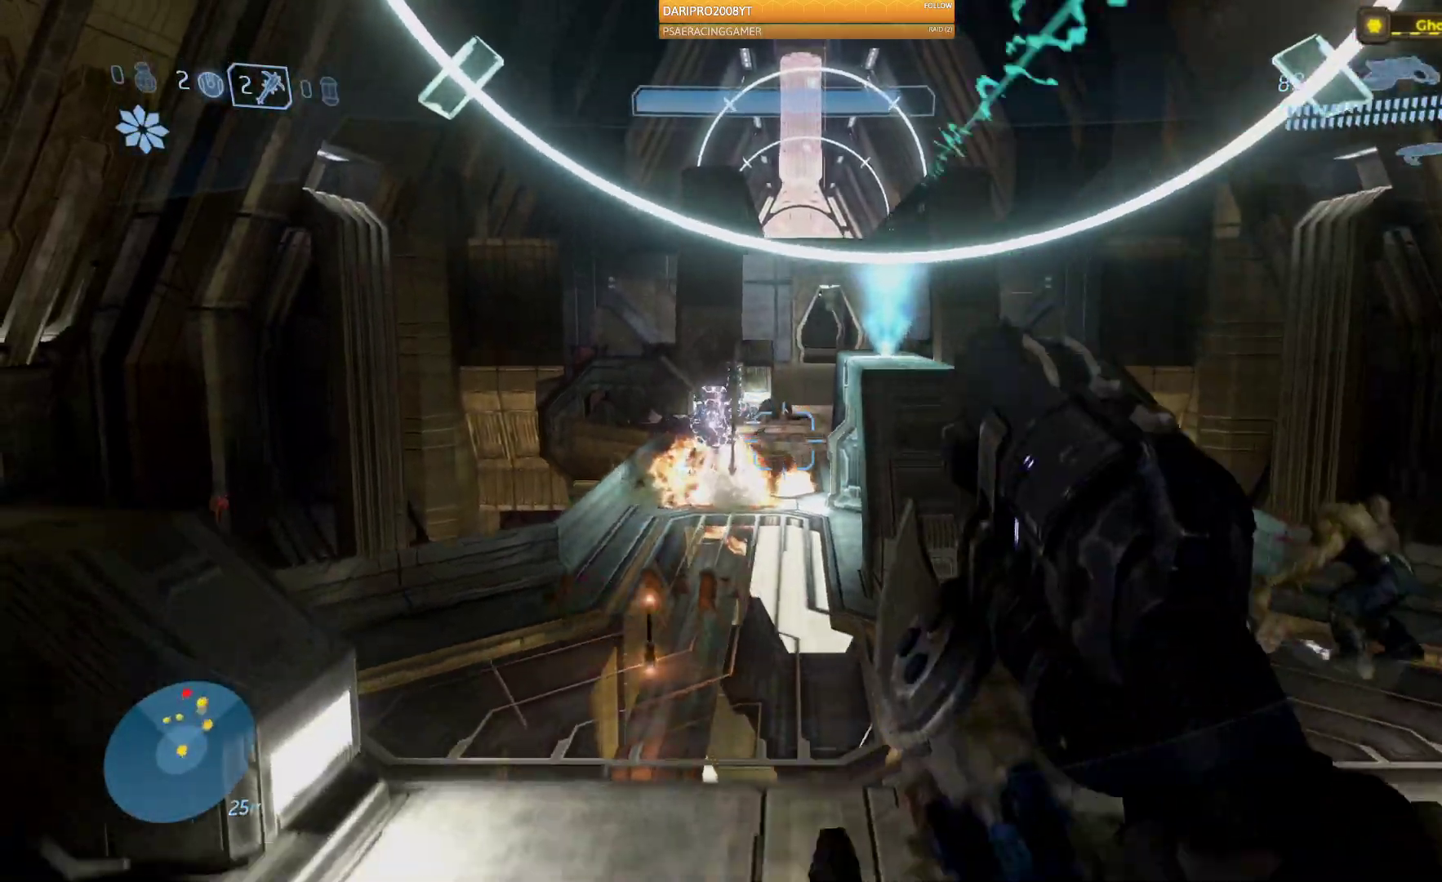
Gameplay with a controller (Xbox layout); each line is a JSON object with the inputs held at the frame after it. "events" lists button and stick changes between this image and that frame as [ms after this image, input, new state], when the widget could be followed in between.
{"buttons": [], "left_stick": "up", "right_stick": "center", "events": [[167, "left_stick", "up-right"], [167, "right_stick", "up"], [267, "left_stick", "up"], [350, "right_stick", "center"]]}
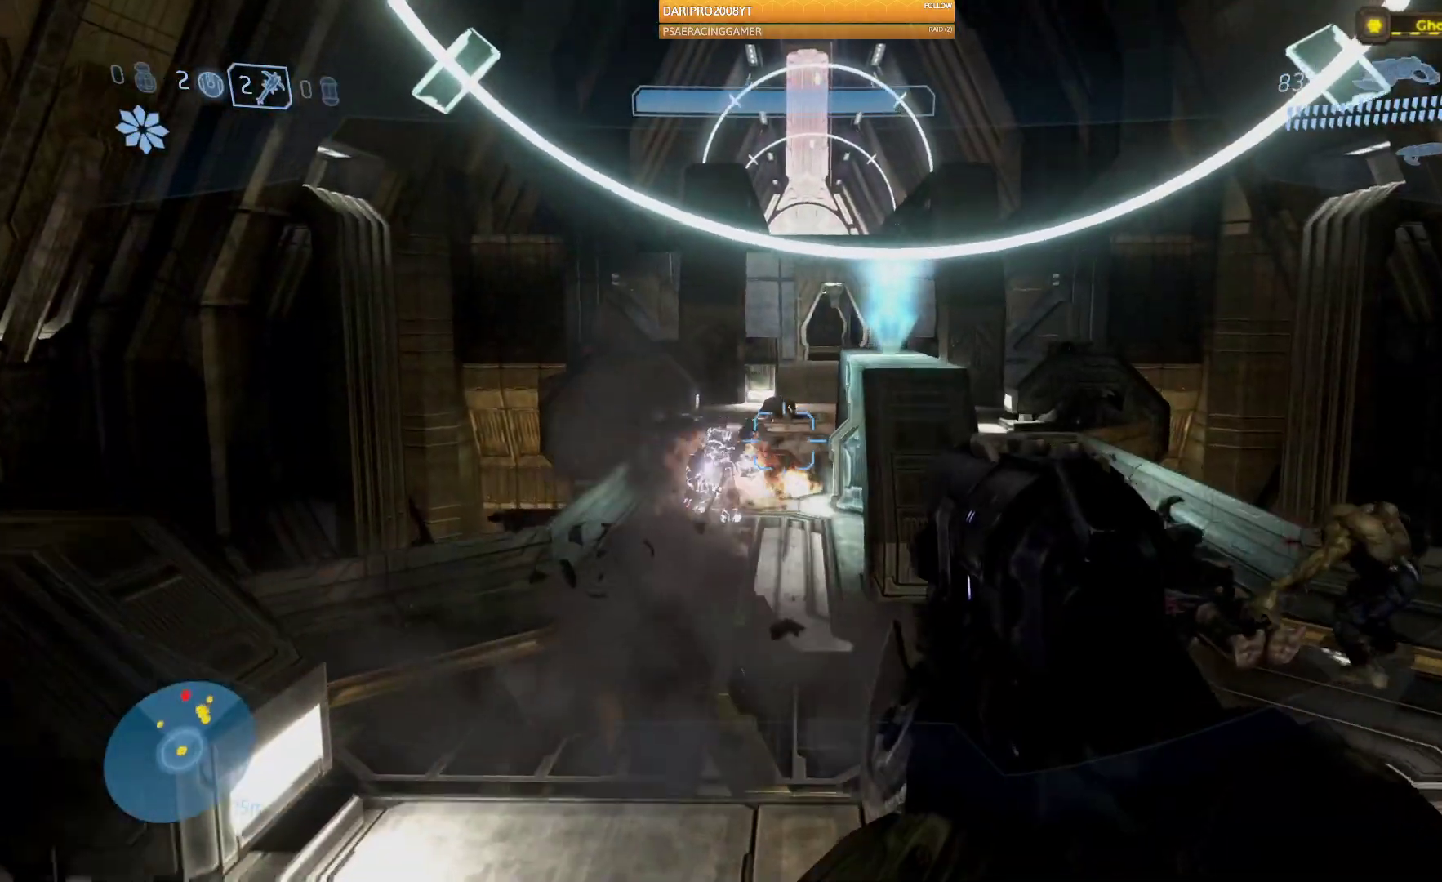
{"buttons": [], "left_stick": "up", "right_stick": "center", "events": [[250, "left_stick", "center"], [433, "left_stick", "up"]]}
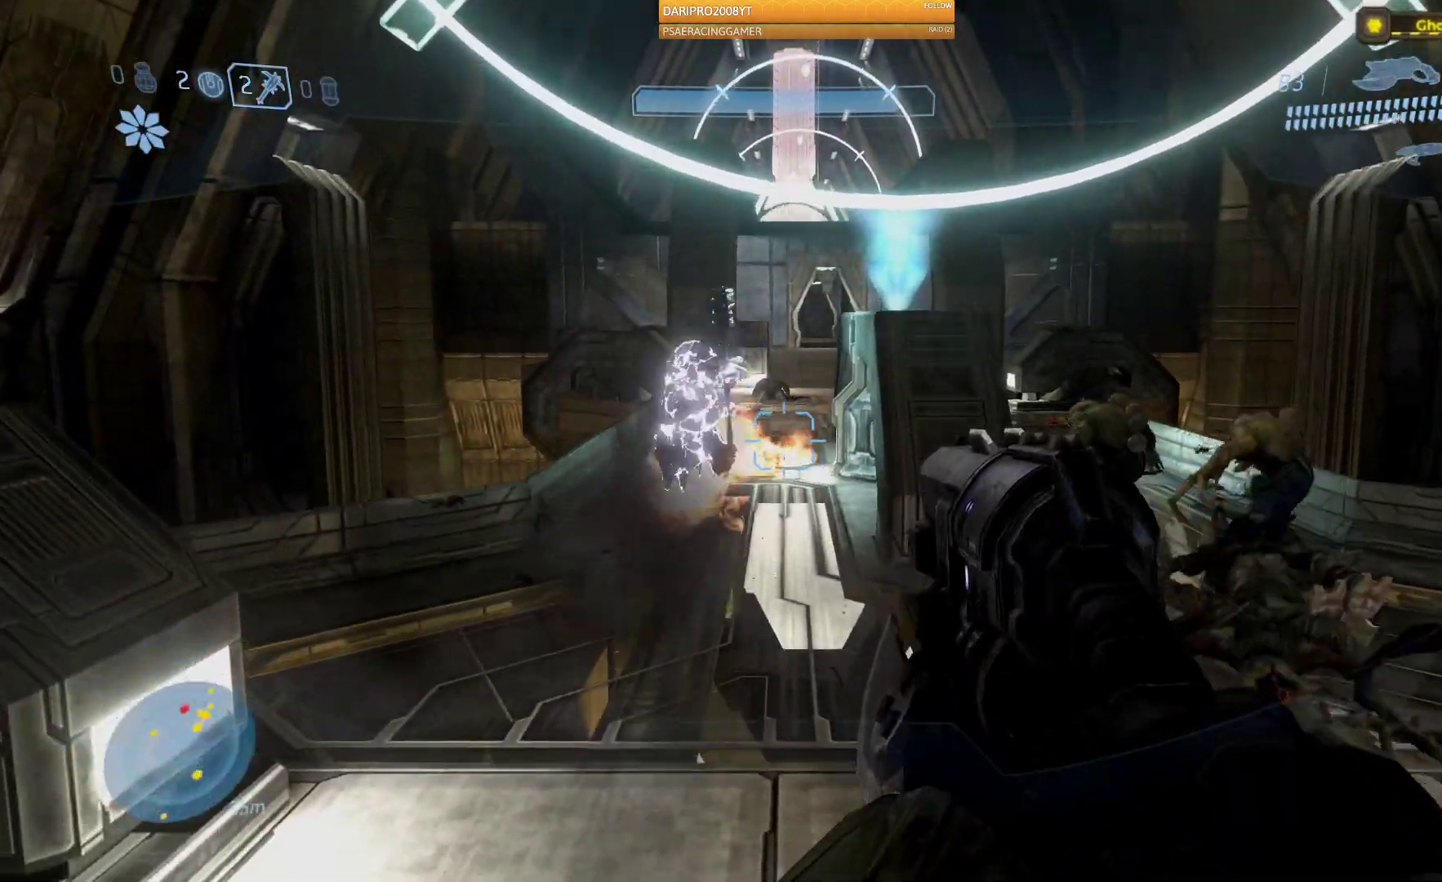
{"buttons": ["L2"], "left_stick": "up", "right_stick": "up-left", "events": [[100, "right_stick", "up"], [300, "right_stick", "up-left"], [483, "L2", "down"]]}
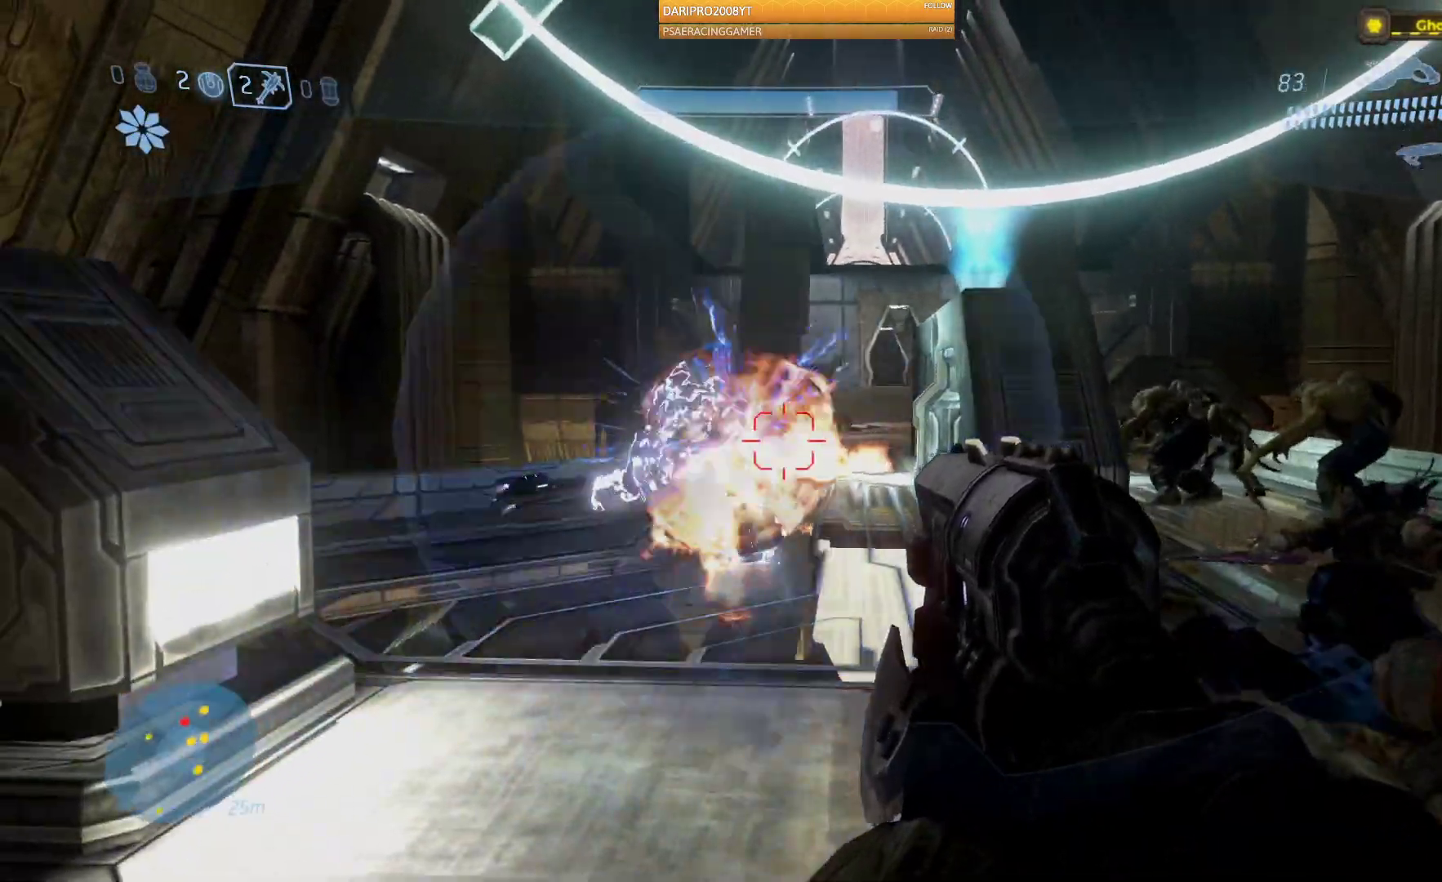
{"buttons": [], "left_stick": "down", "right_stick": "center", "events": [[100, "left_stick", "center"], [100, "right_stick", "left"], [150, "L2", "up"], [367, "right_stick", "center"], [483, "left_stick", "down"]]}
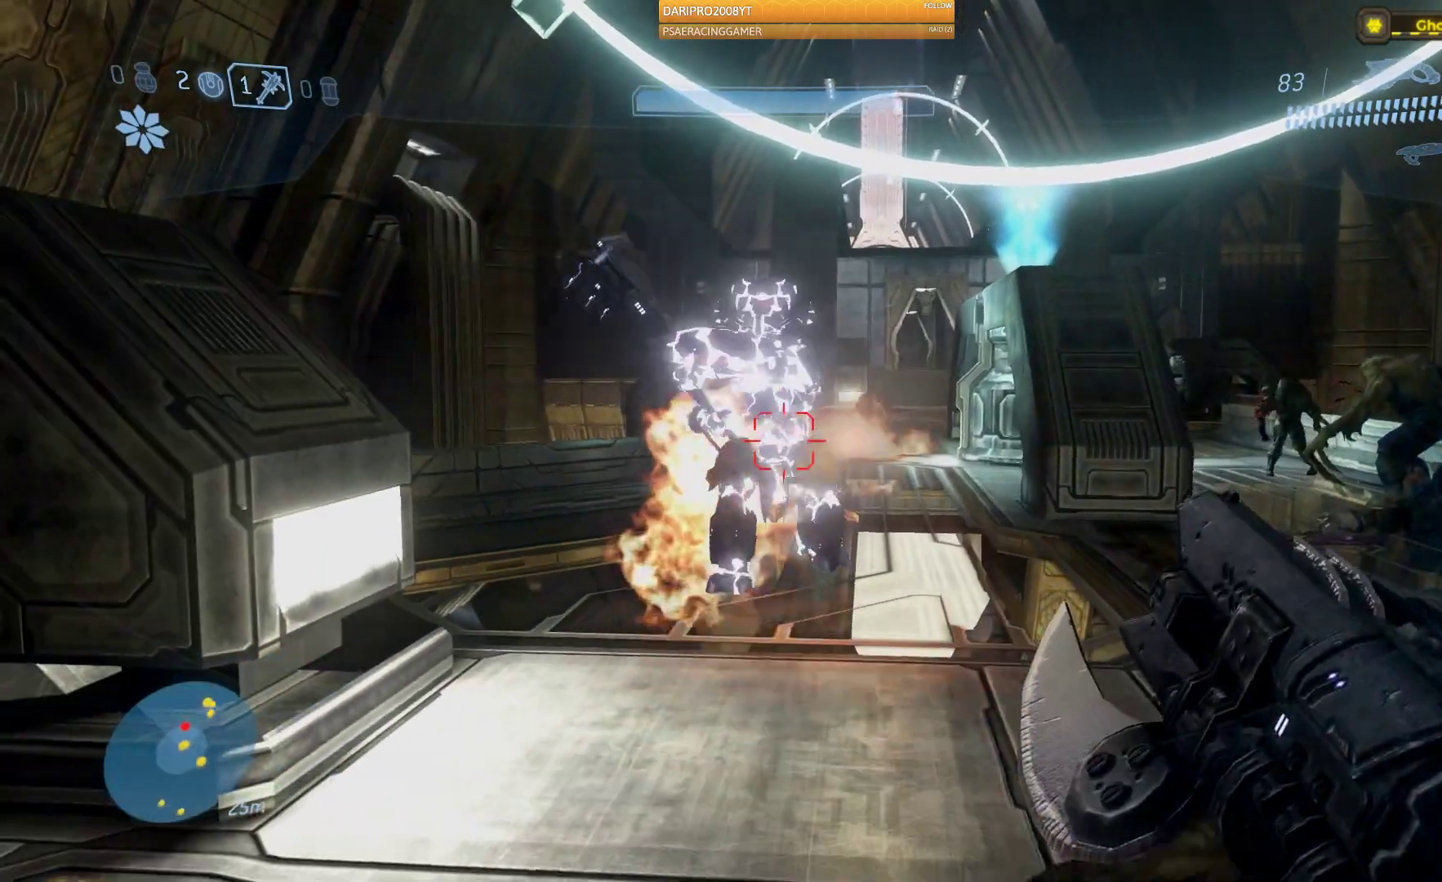
{"buttons": [], "left_stick": "down", "right_stick": "center", "events": []}
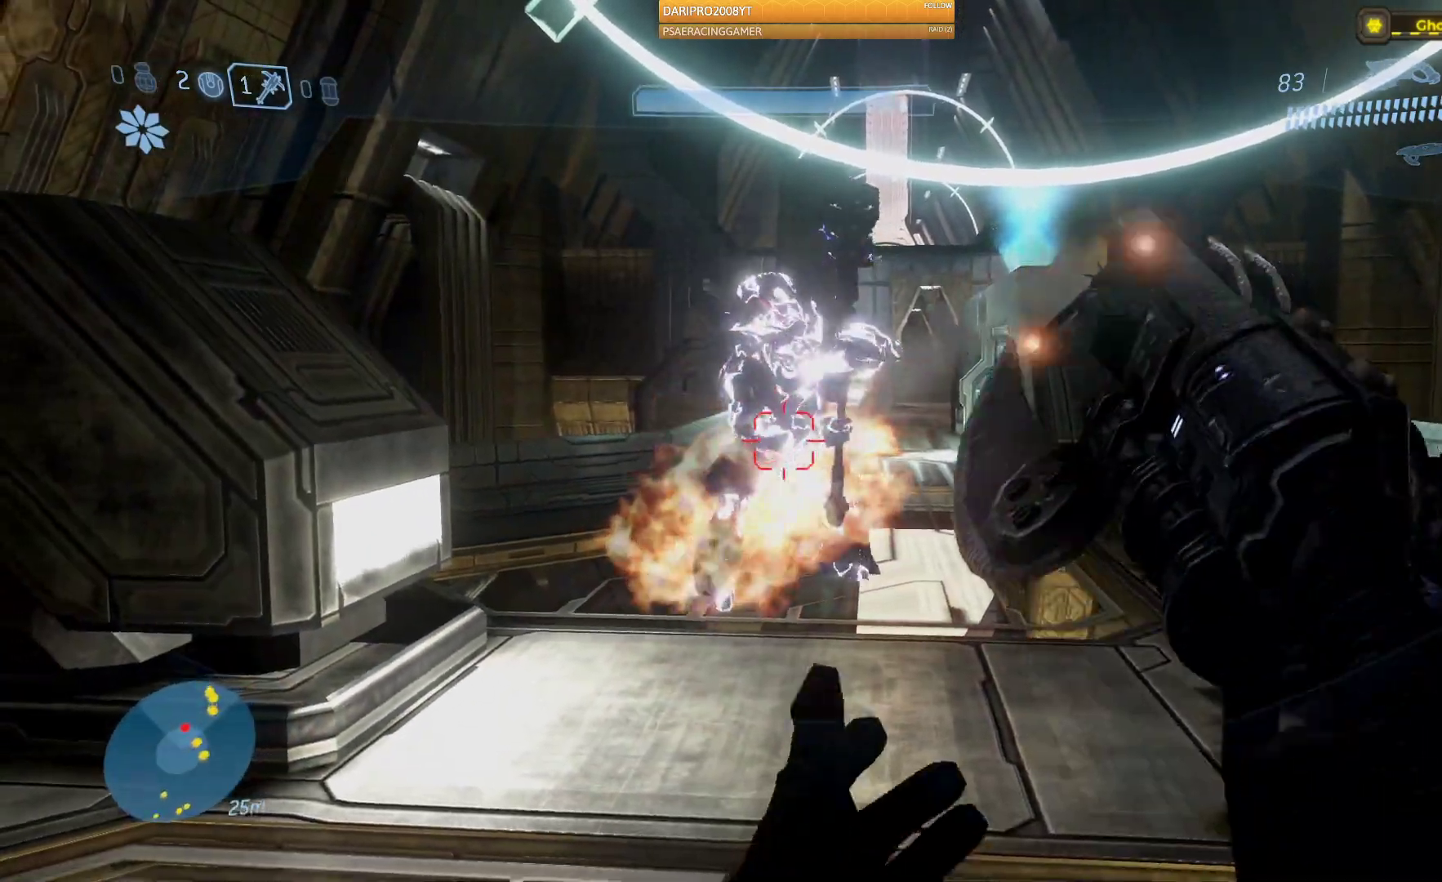
{"buttons": [], "left_stick": "up", "right_stick": "center", "events": [[50, "left_stick", "center"], [83, "A", "down"], [200, "A", "up"], [500, "left_stick", "up"]]}
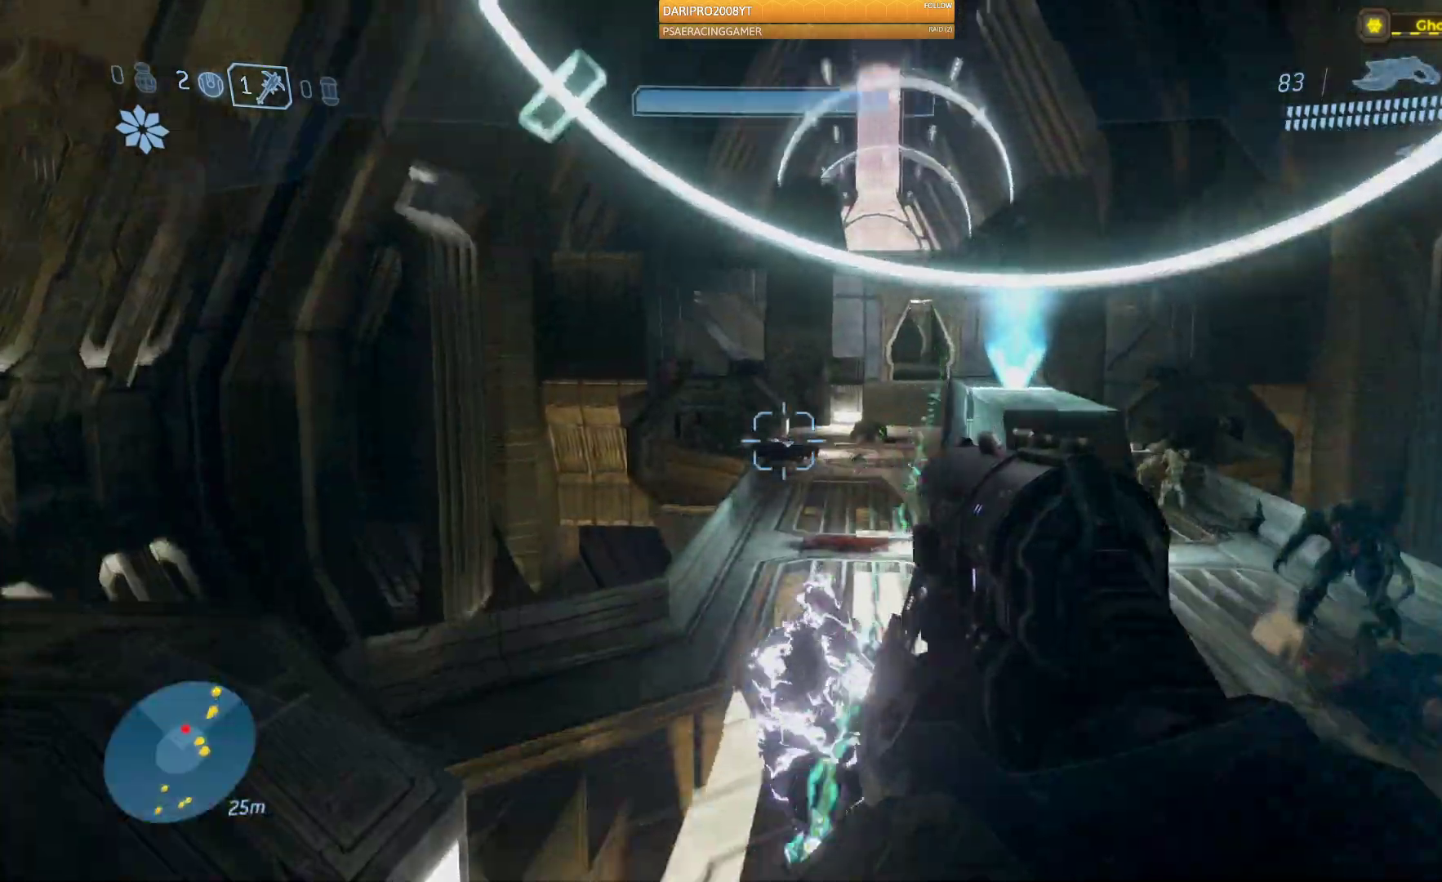
{"buttons": [], "left_stick": "up-left", "right_stick": "down-right", "events": [[50, "left_stick", "up-left"], [383, "right_stick", "down-right"]]}
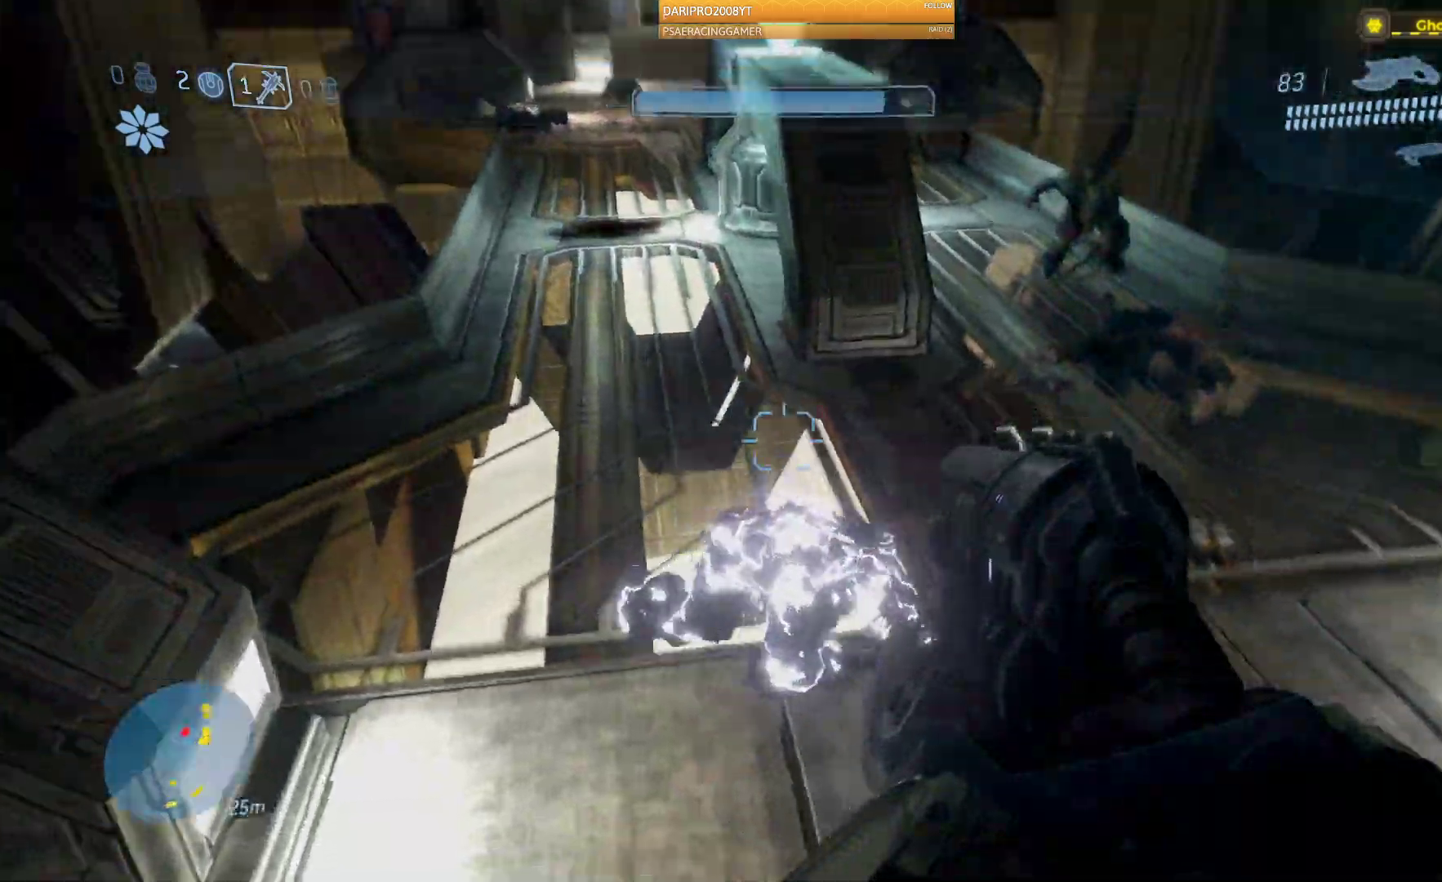
{"buttons": ["R2"], "left_stick": "up-left", "right_stick": "up-right", "events": [[117, "R2", "down"], [150, "right_stick", "center"], [317, "right_stick", "up"], [367, "right_stick", "up-right"]]}
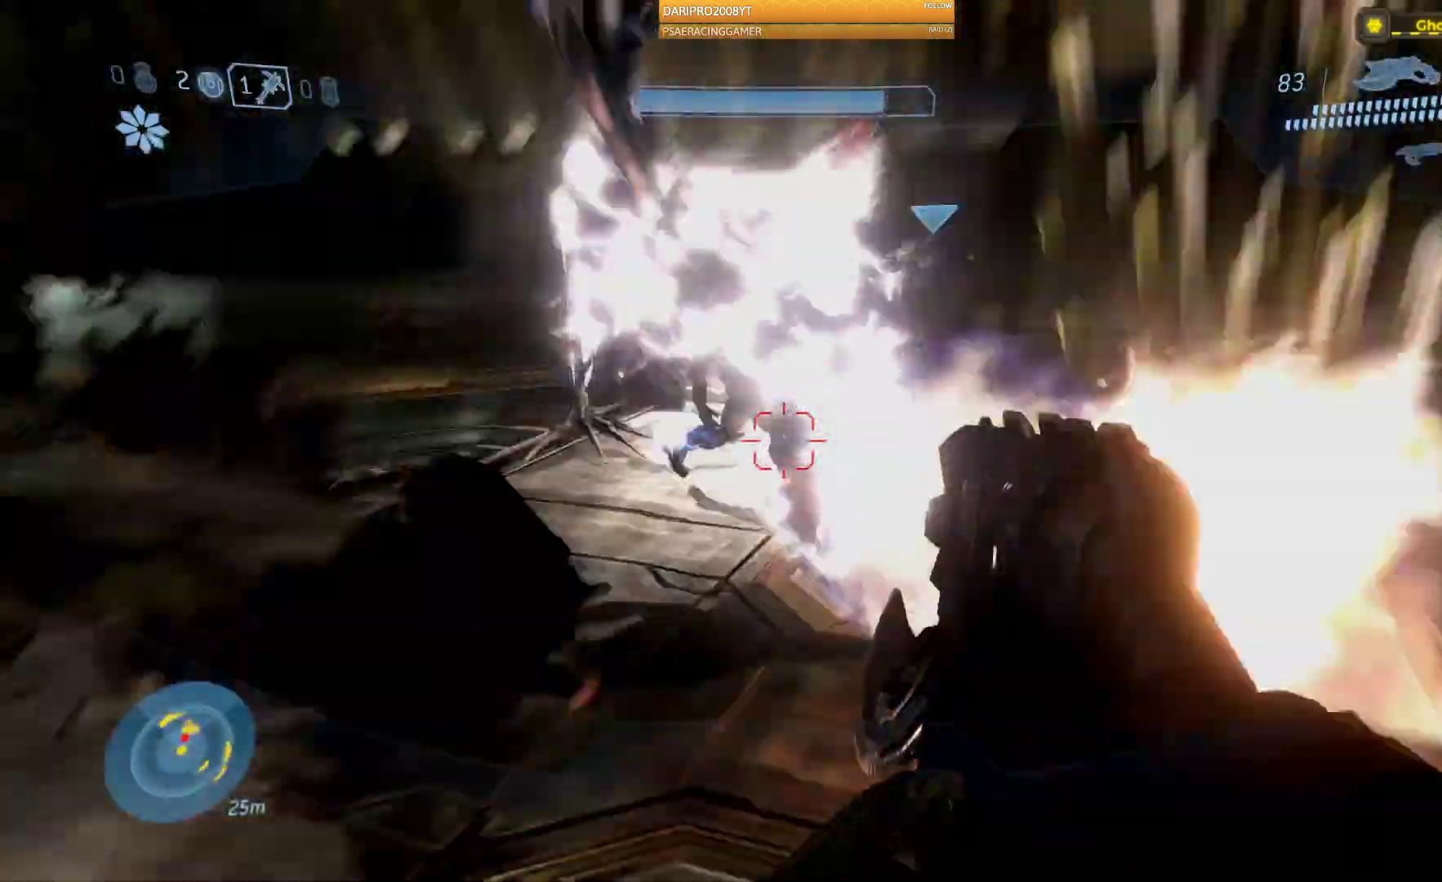
{"buttons": [], "left_stick": "up-left", "right_stick": "right", "events": [[333, "right_stick", "right"], [483, "R2", "up"]]}
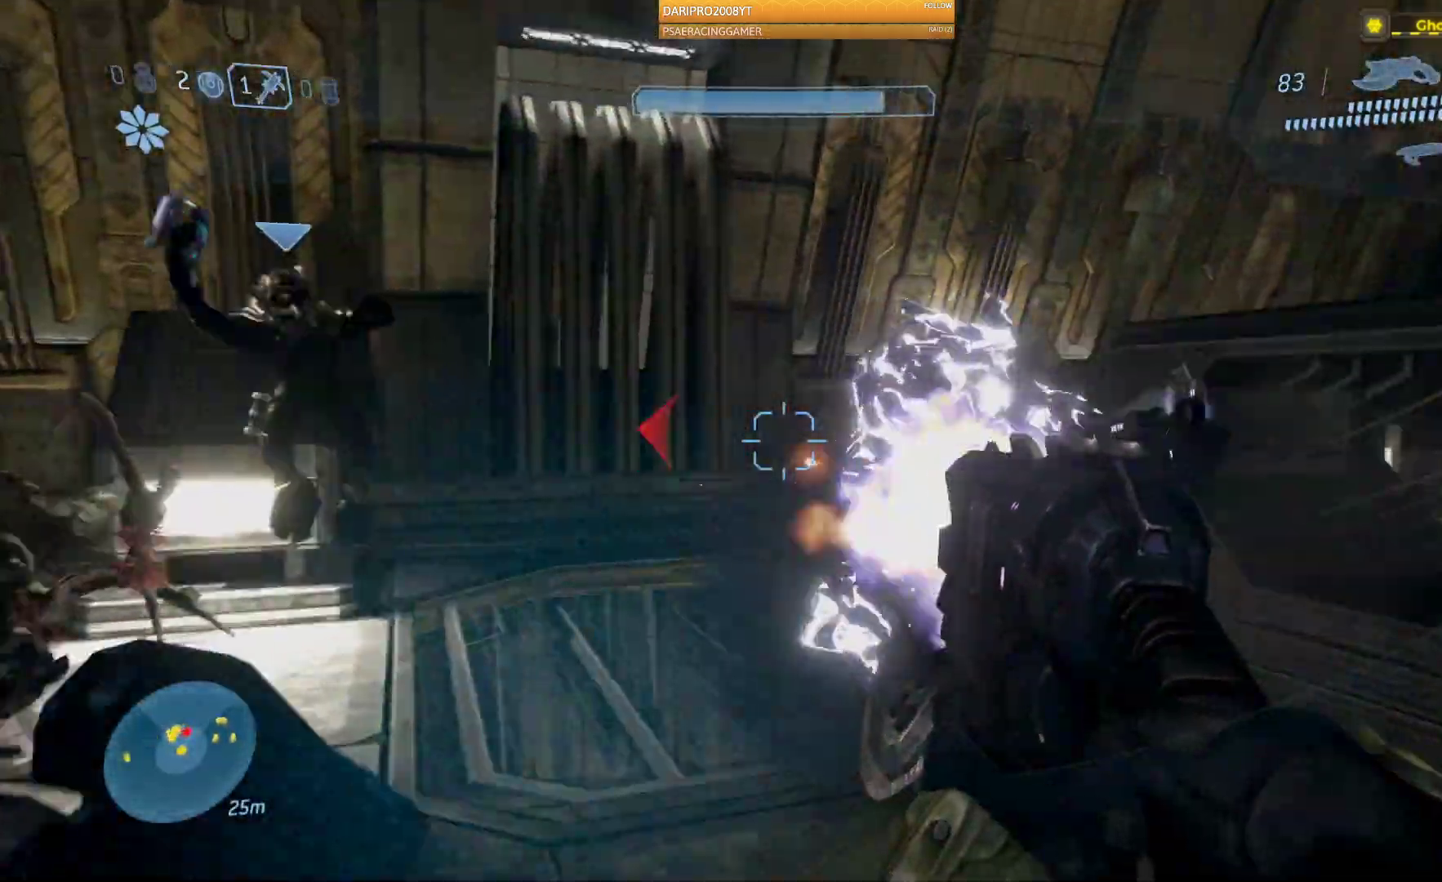
{"buttons": ["R2"], "left_stick": "left", "right_stick": "right", "events": [[117, "R2", "down"], [400, "left_stick", "left"]]}
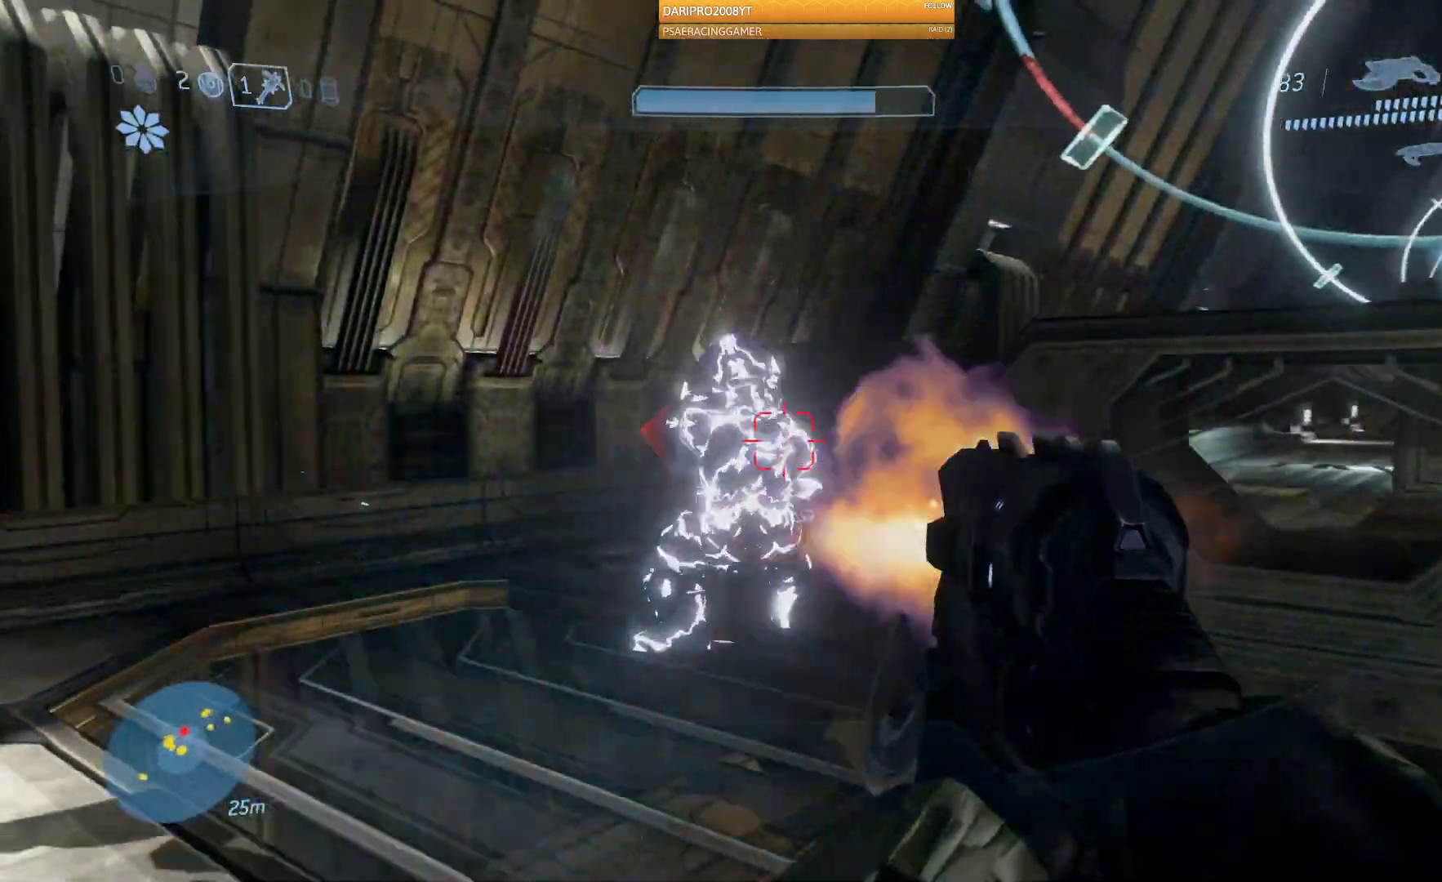
{"buttons": ["R2"], "left_stick": "right", "right_stick": "center", "events": [[233, "left_stick", "down-left"], [333, "left_stick", "right"], [333, "right_stick", "center"]]}
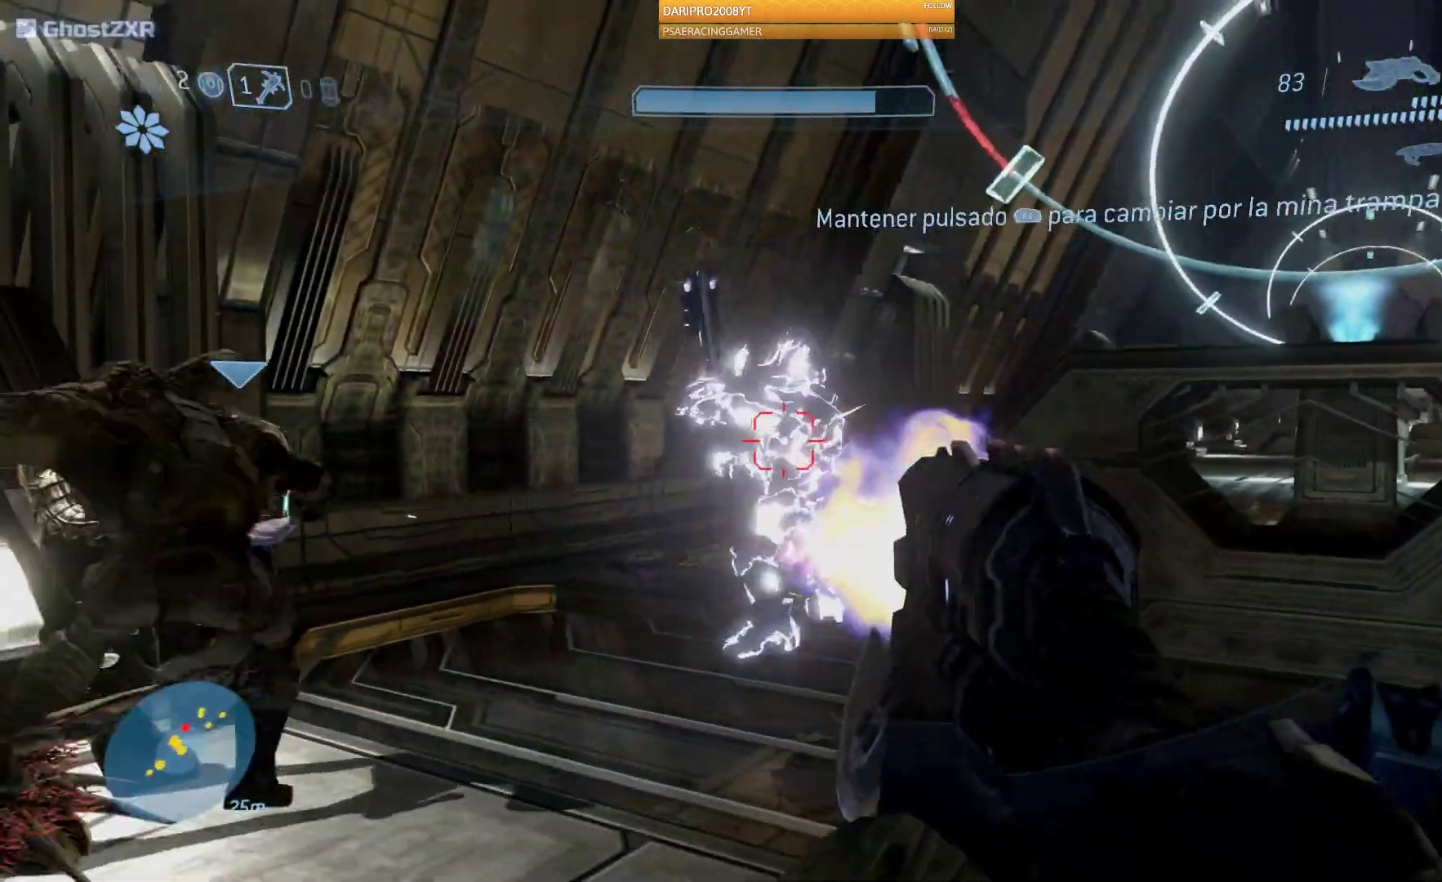
{"buttons": ["R2"], "left_stick": "right", "right_stick": "left", "events": [[367, "right_stick", "left"]]}
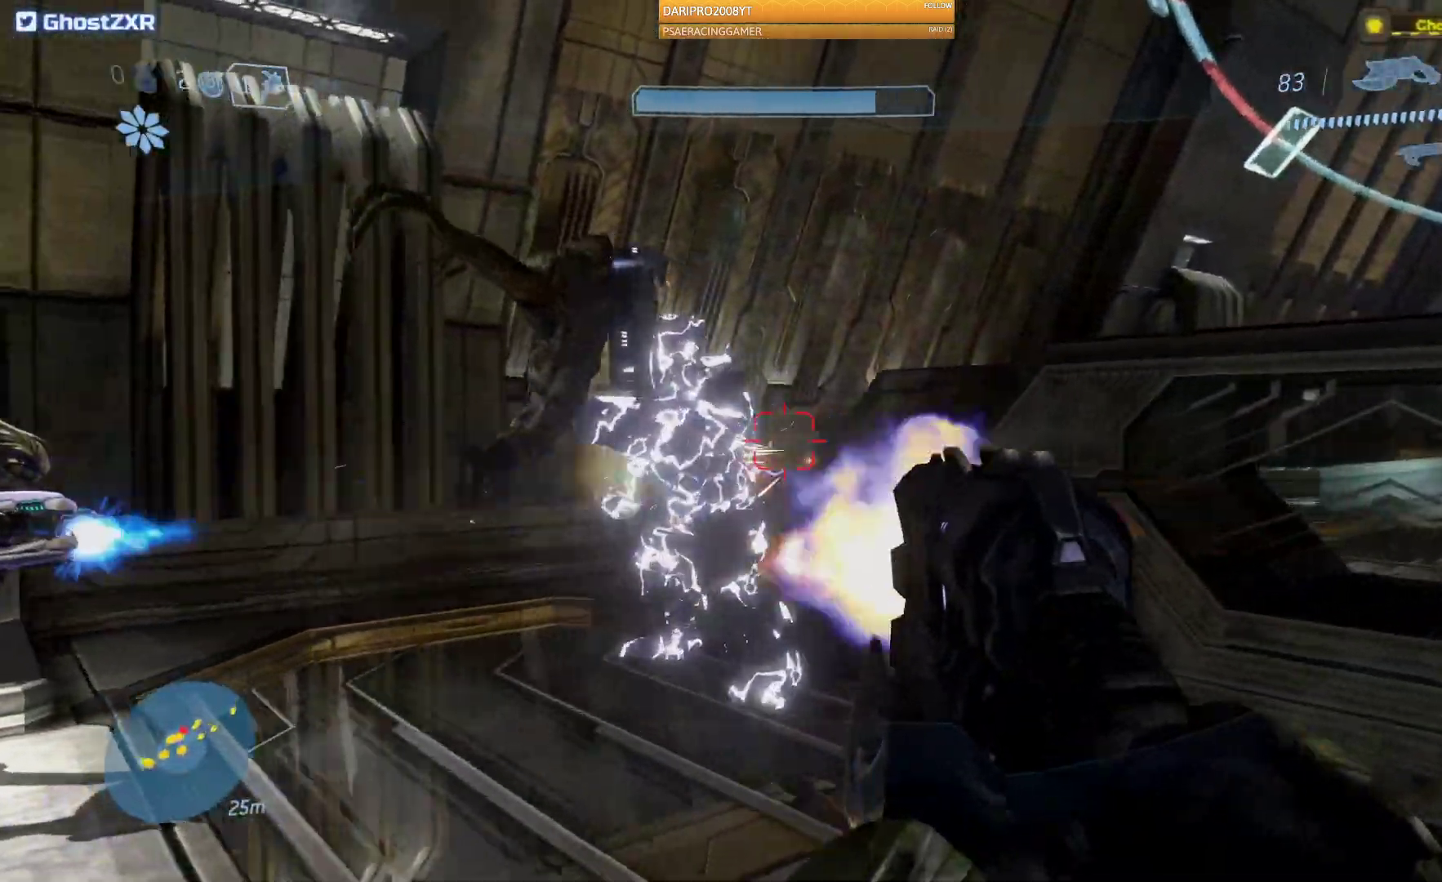
{"buttons": ["A"], "left_stick": "up-right", "right_stick": "left", "events": [[67, "left_stick", "up-right"], [117, "R2", "up"], [167, "A", "down"]]}
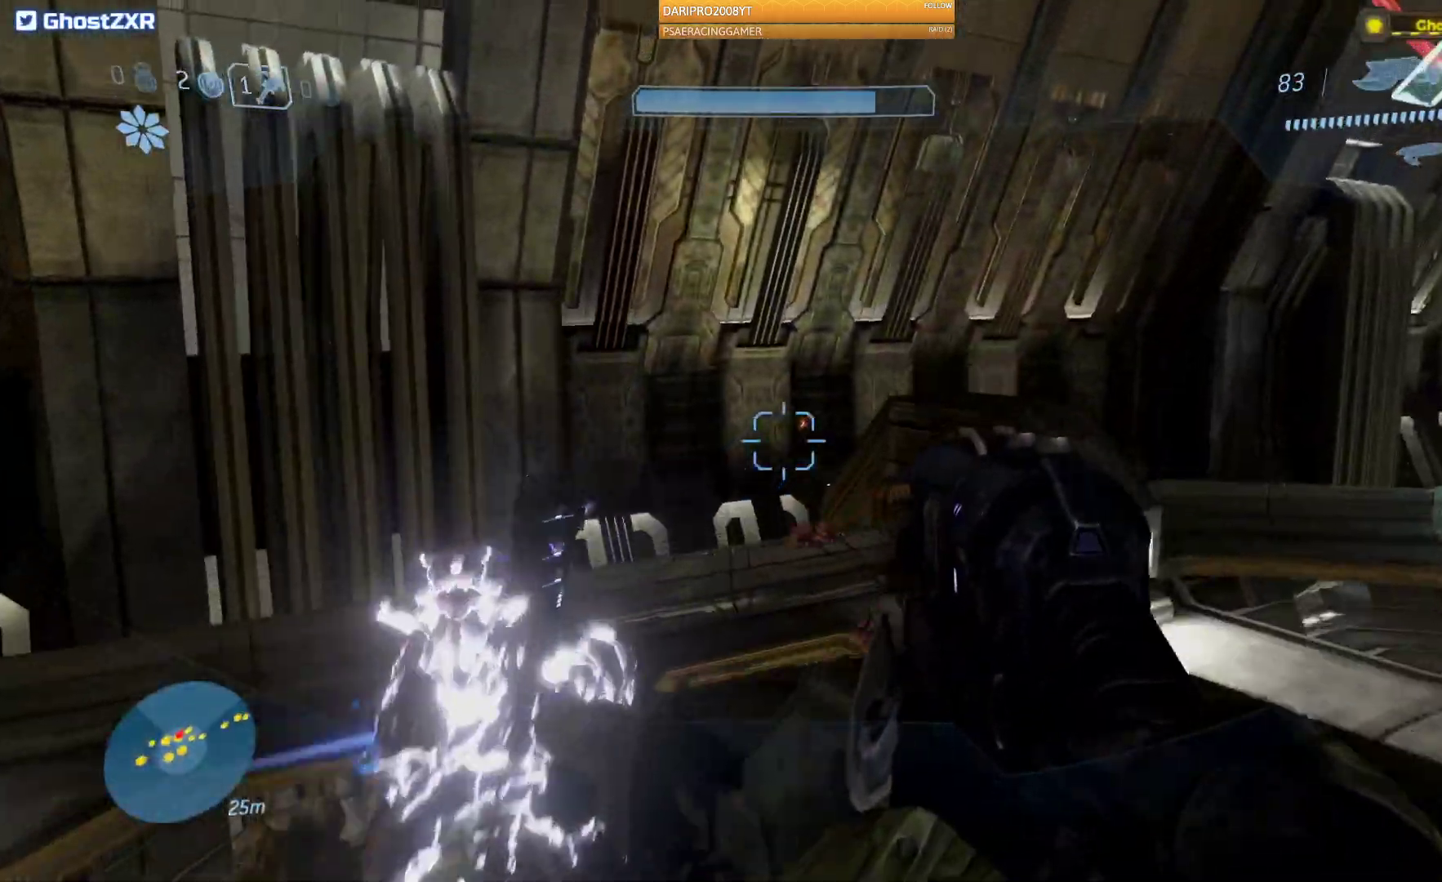
{"buttons": ["R1"], "left_stick": "right", "right_stick": "down-left", "events": [[167, "A", "up"], [183, "right_stick", "down-left"], [417, "left_stick", "right"], [467, "R1", "down"]]}
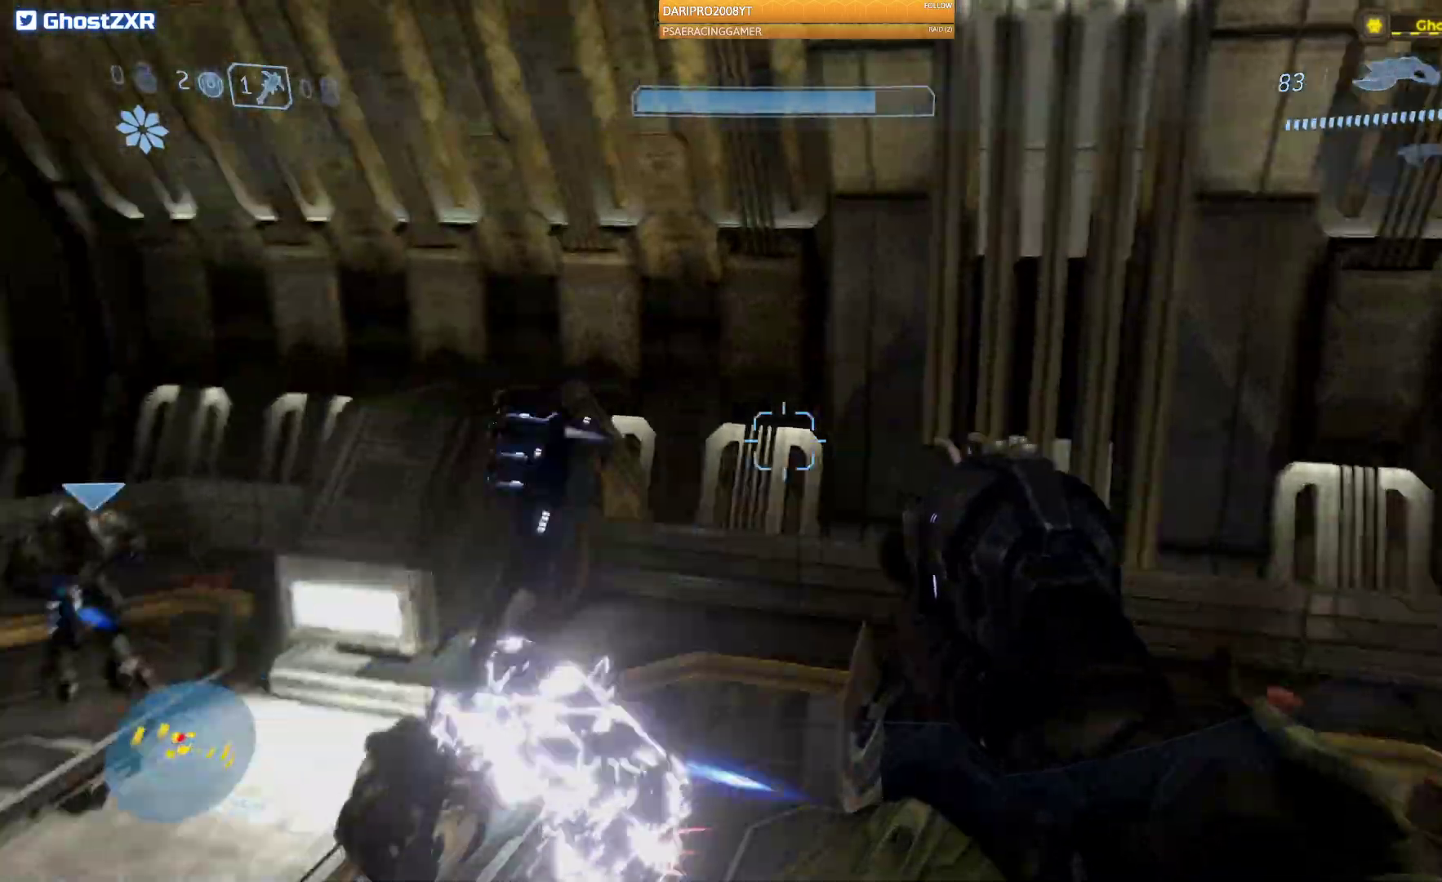
{"buttons": [], "left_stick": "right", "right_stick": "left", "events": [[100, "R1", "up"], [117, "right_stick", "left"]]}
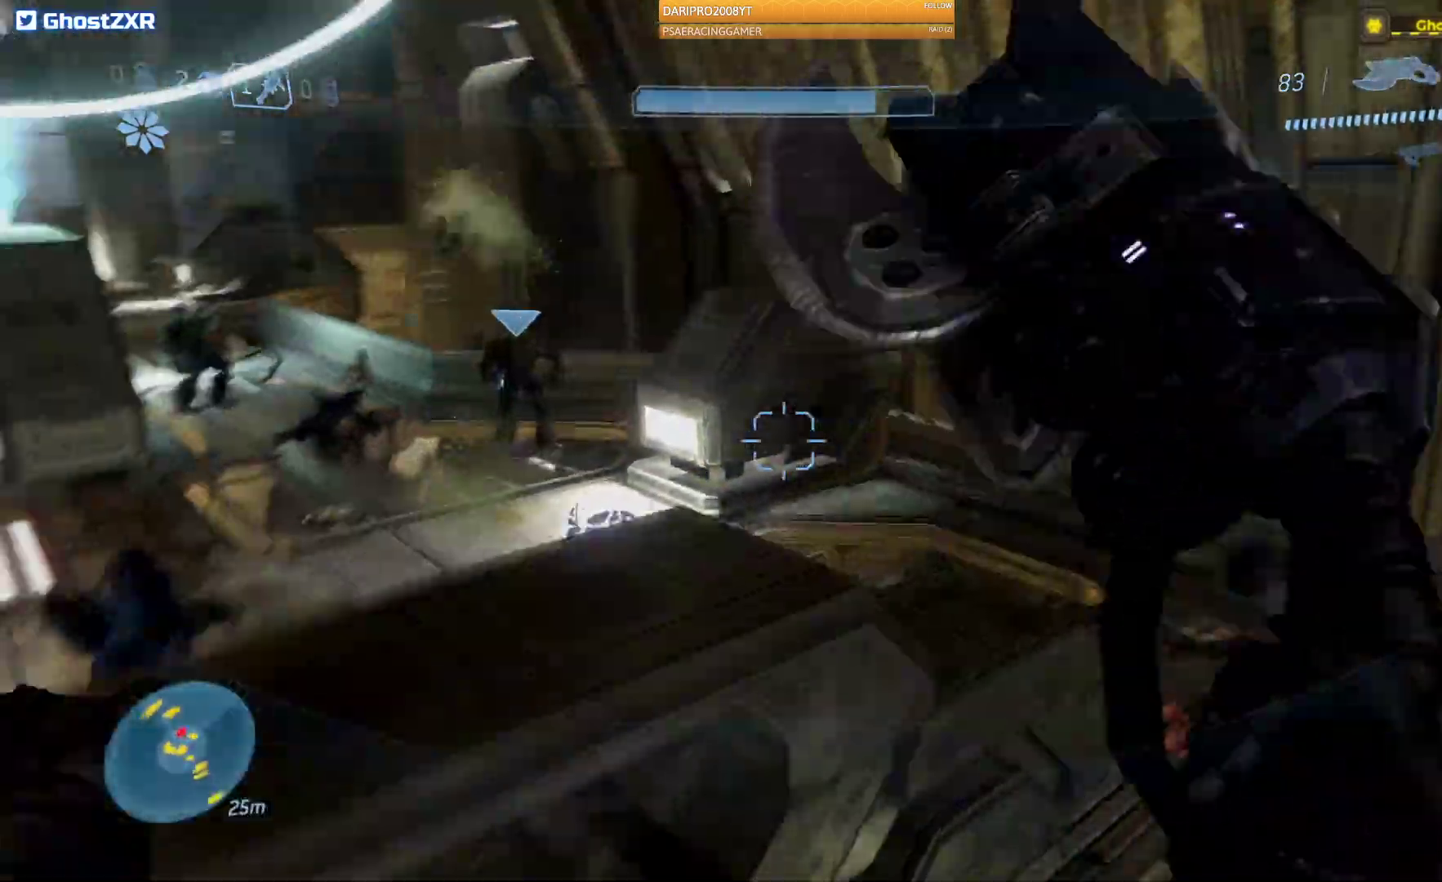
{"buttons": [], "left_stick": "right", "right_stick": "left", "events": []}
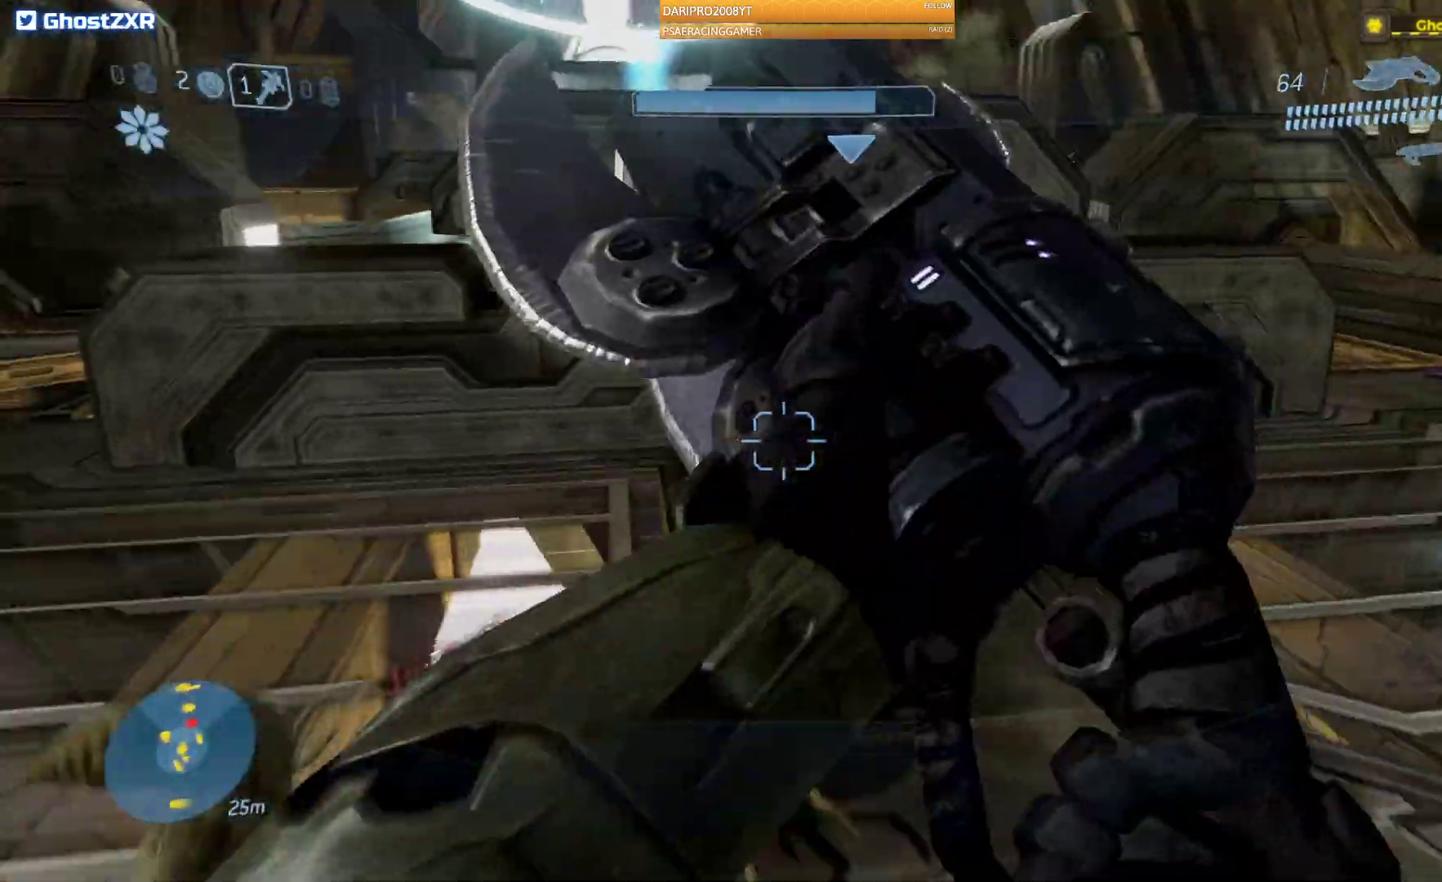
{"buttons": ["A"], "left_stick": "up-right", "right_stick": "left", "events": [[183, "left_stick", "up-right"], [400, "A", "down"]]}
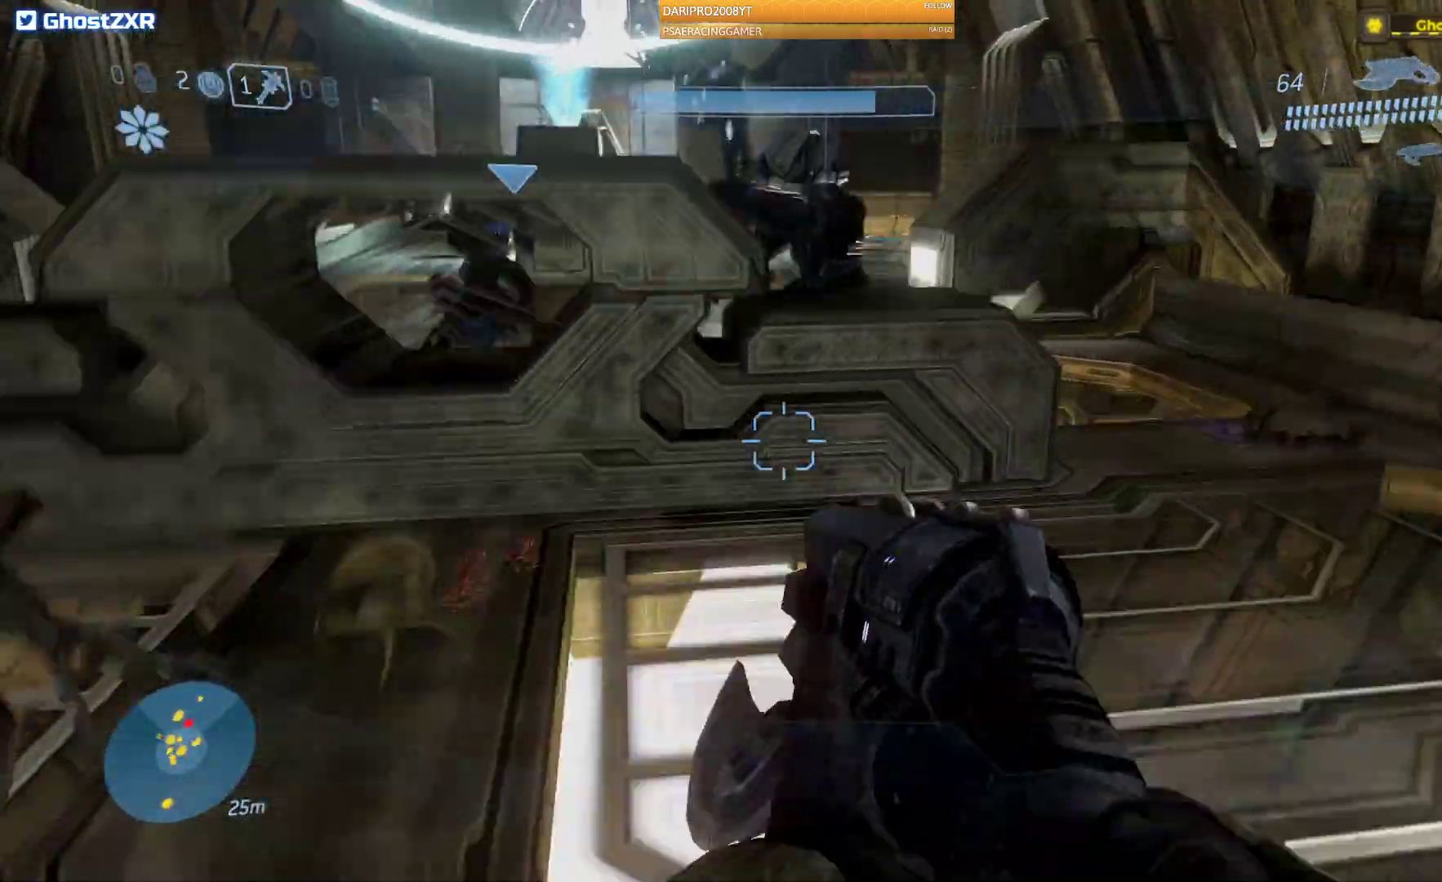
{"buttons": ["R2"], "left_stick": "up-left", "right_stick": "left", "events": [[283, "left_stick", "up"], [417, "A", "up"], [417, "left_stick", "up-left"], [500, "R2", "down"]]}
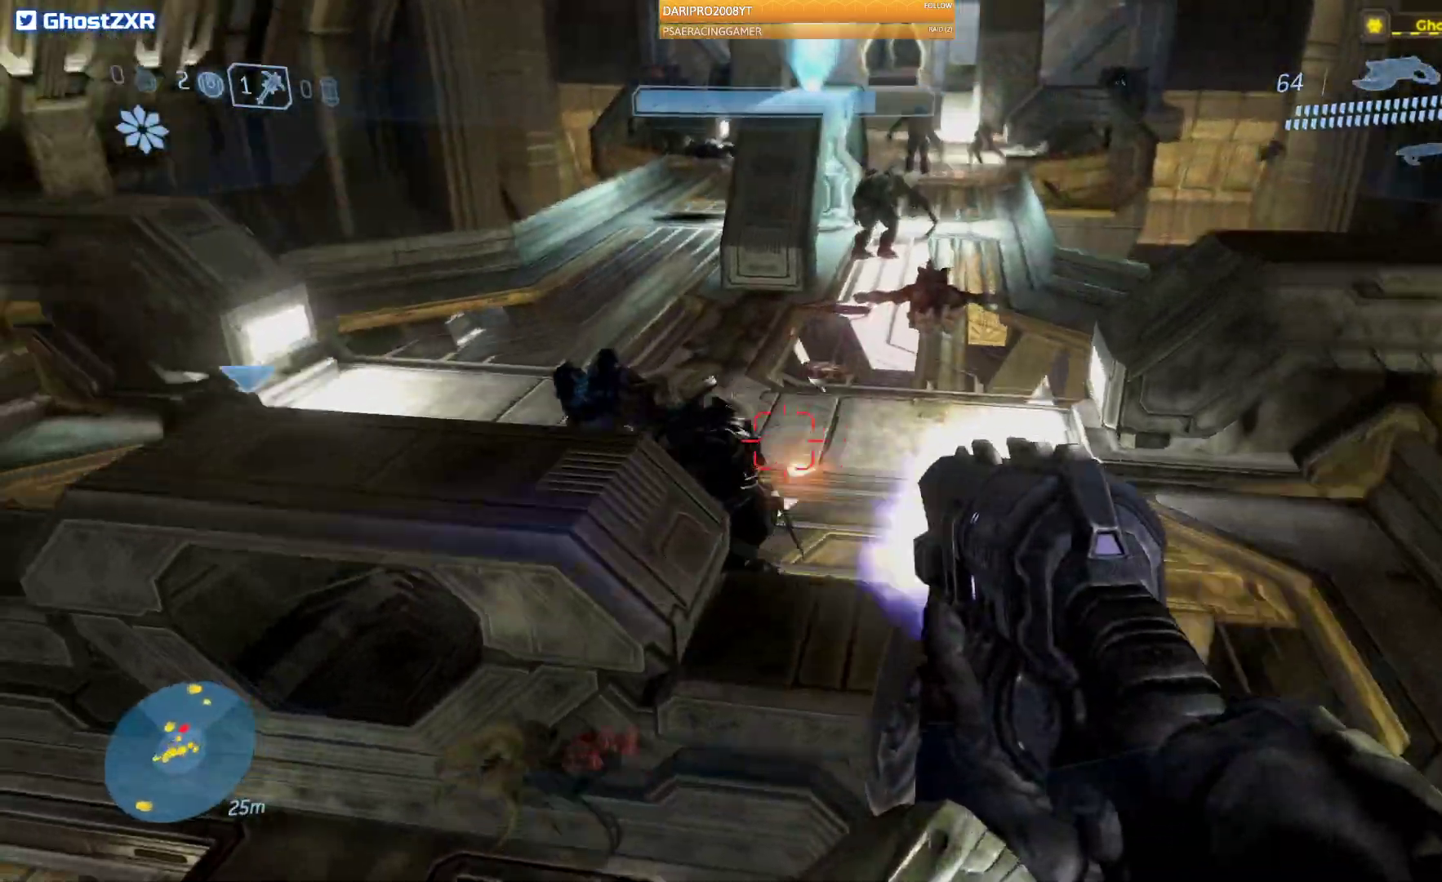
{"buttons": ["R2"], "left_stick": "left", "right_stick": "up-left", "events": [[67, "left_stick", "left"], [350, "right_stick", "up-left"]]}
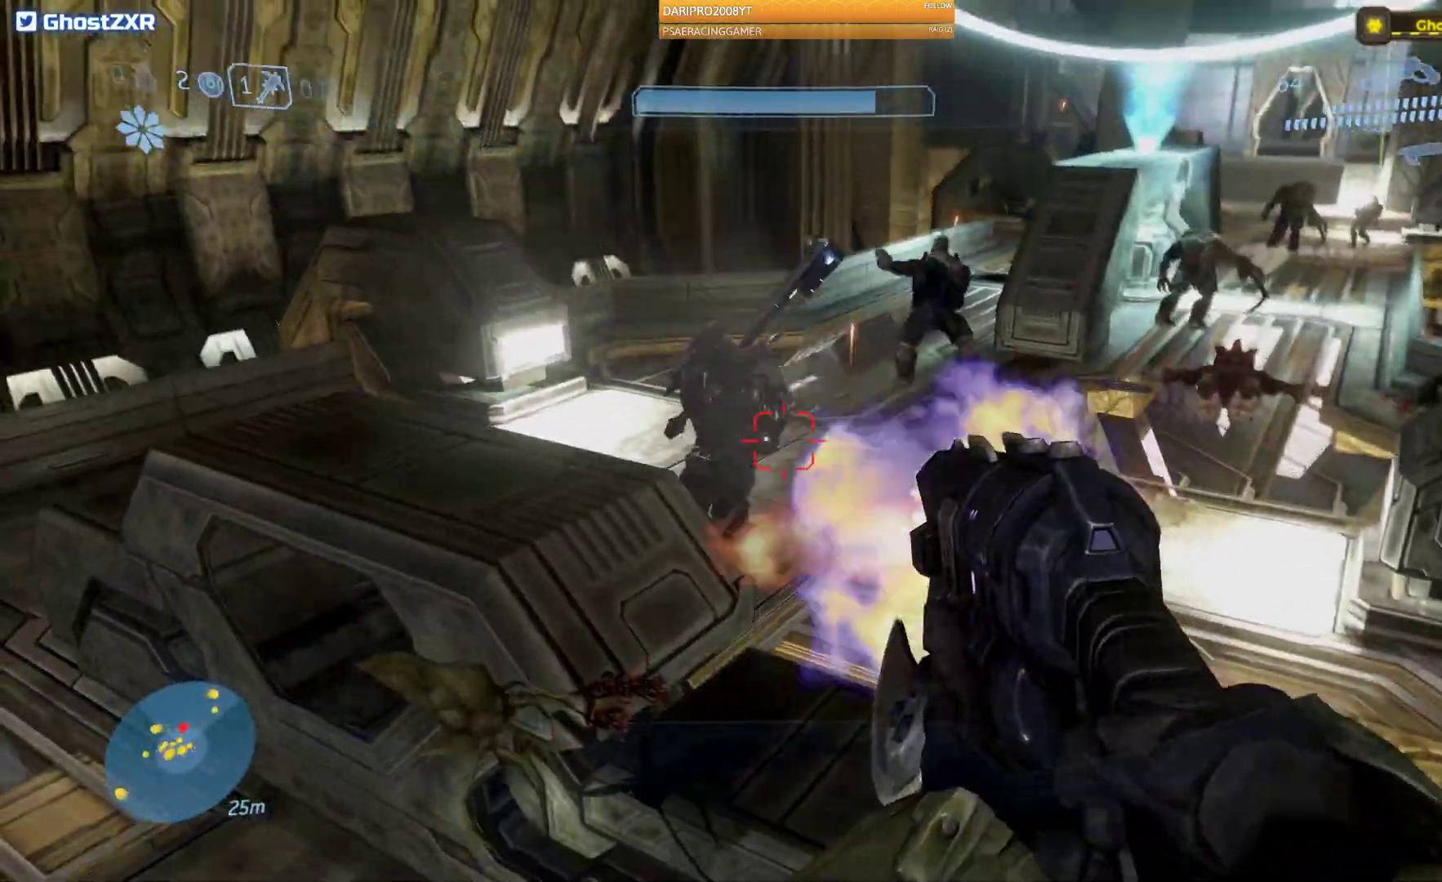
{"buttons": ["R2"], "left_stick": "up-left", "right_stick": "up-left", "events": [[300, "left_stick", "up-left"]]}
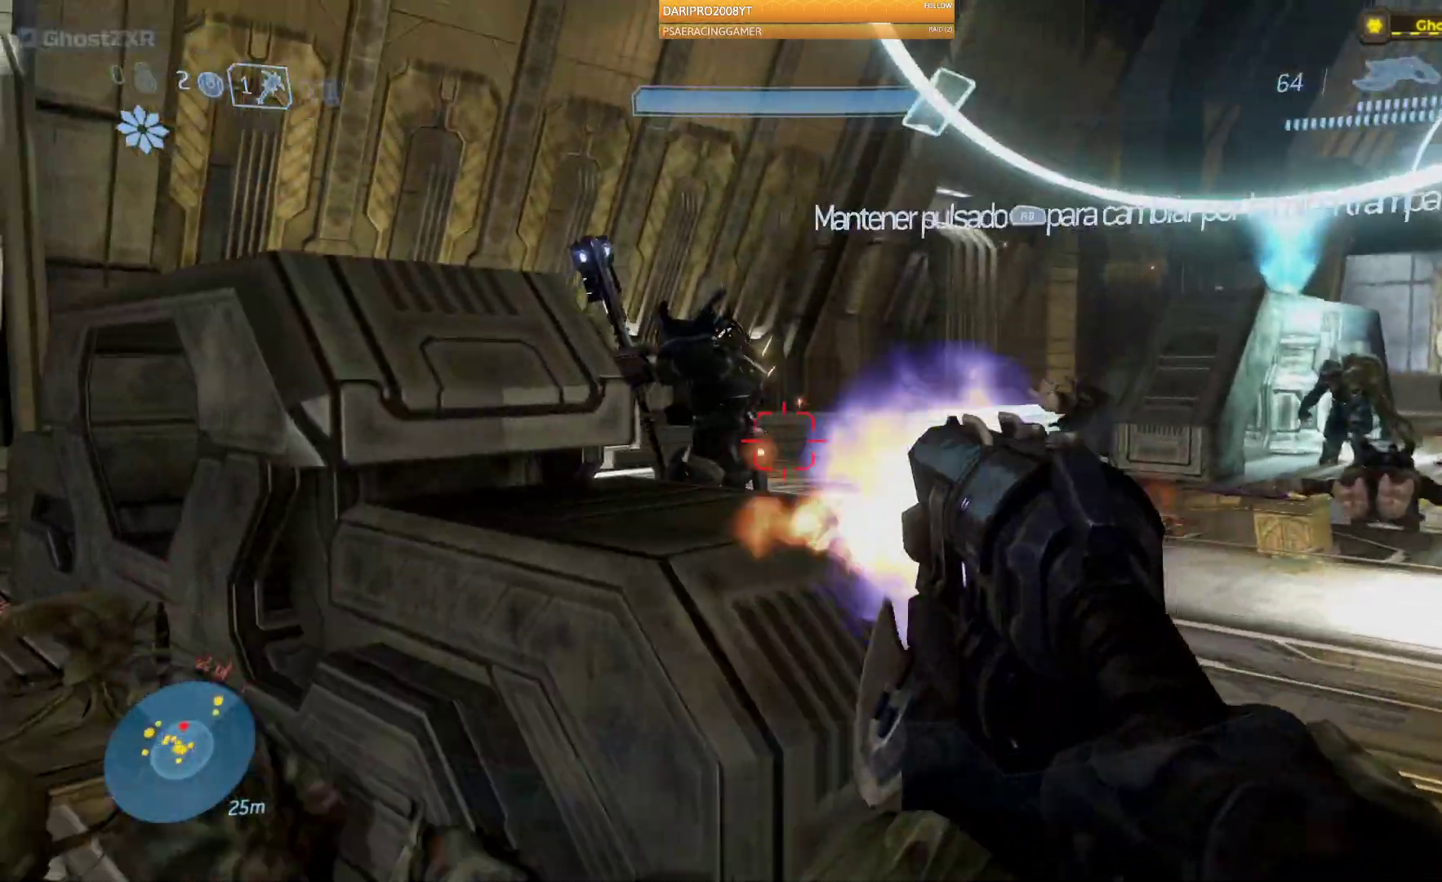
{"buttons": ["R2"], "left_stick": "up-left", "right_stick": "up-left", "events": [[33, "left_stick", "up-right"], [467, "left_stick", "up-left"]]}
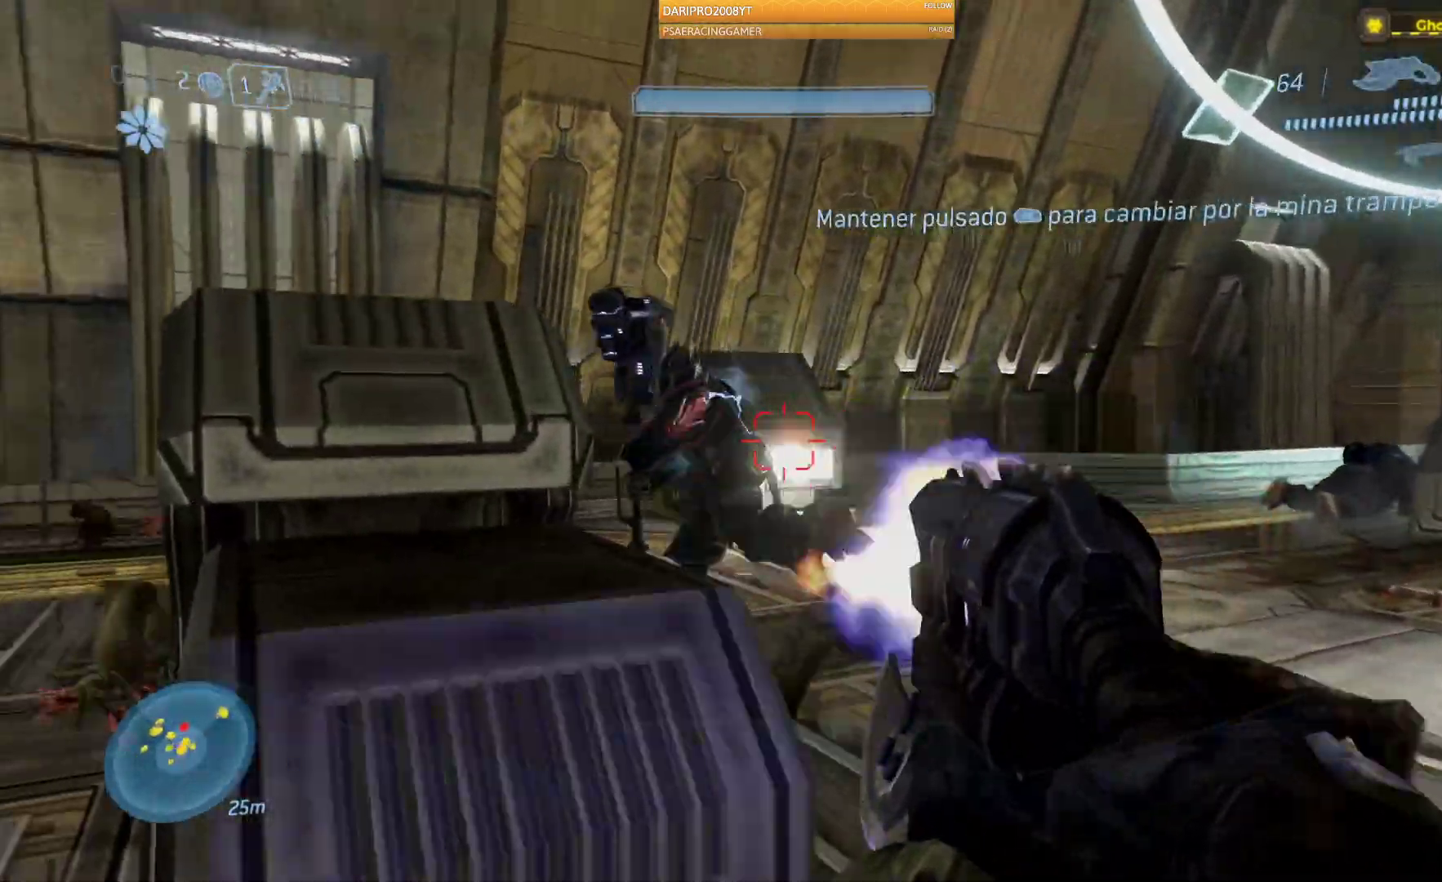
{"buttons": [], "left_stick": "left", "right_stick": "left", "events": [[317, "R2", "up"], [383, "right_stick", "left"], [400, "left_stick", "left"]]}
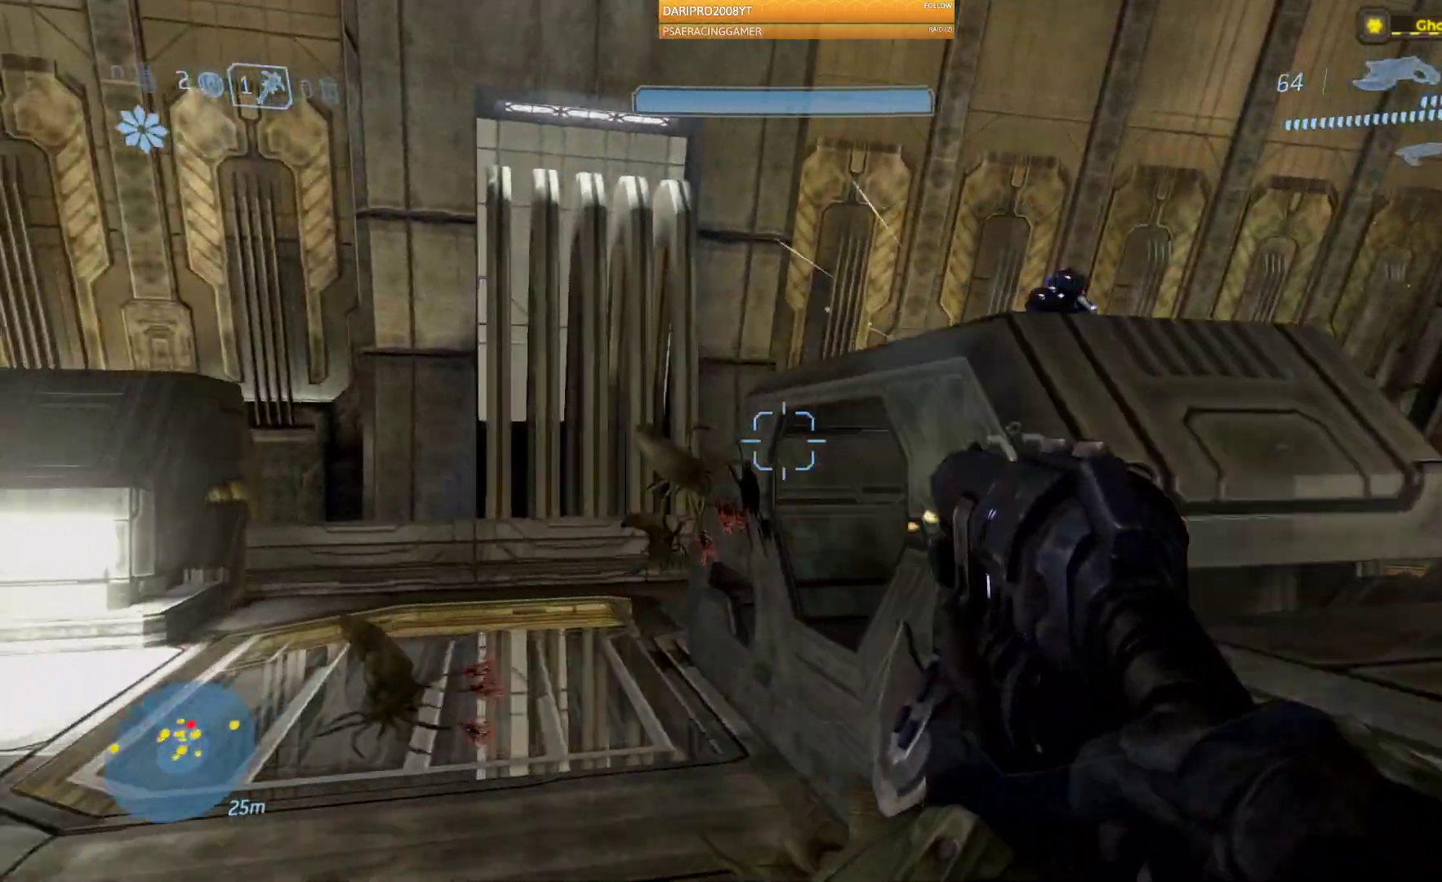
{"buttons": [], "left_stick": "left", "right_stick": "right", "events": [[433, "right_stick", "right"]]}
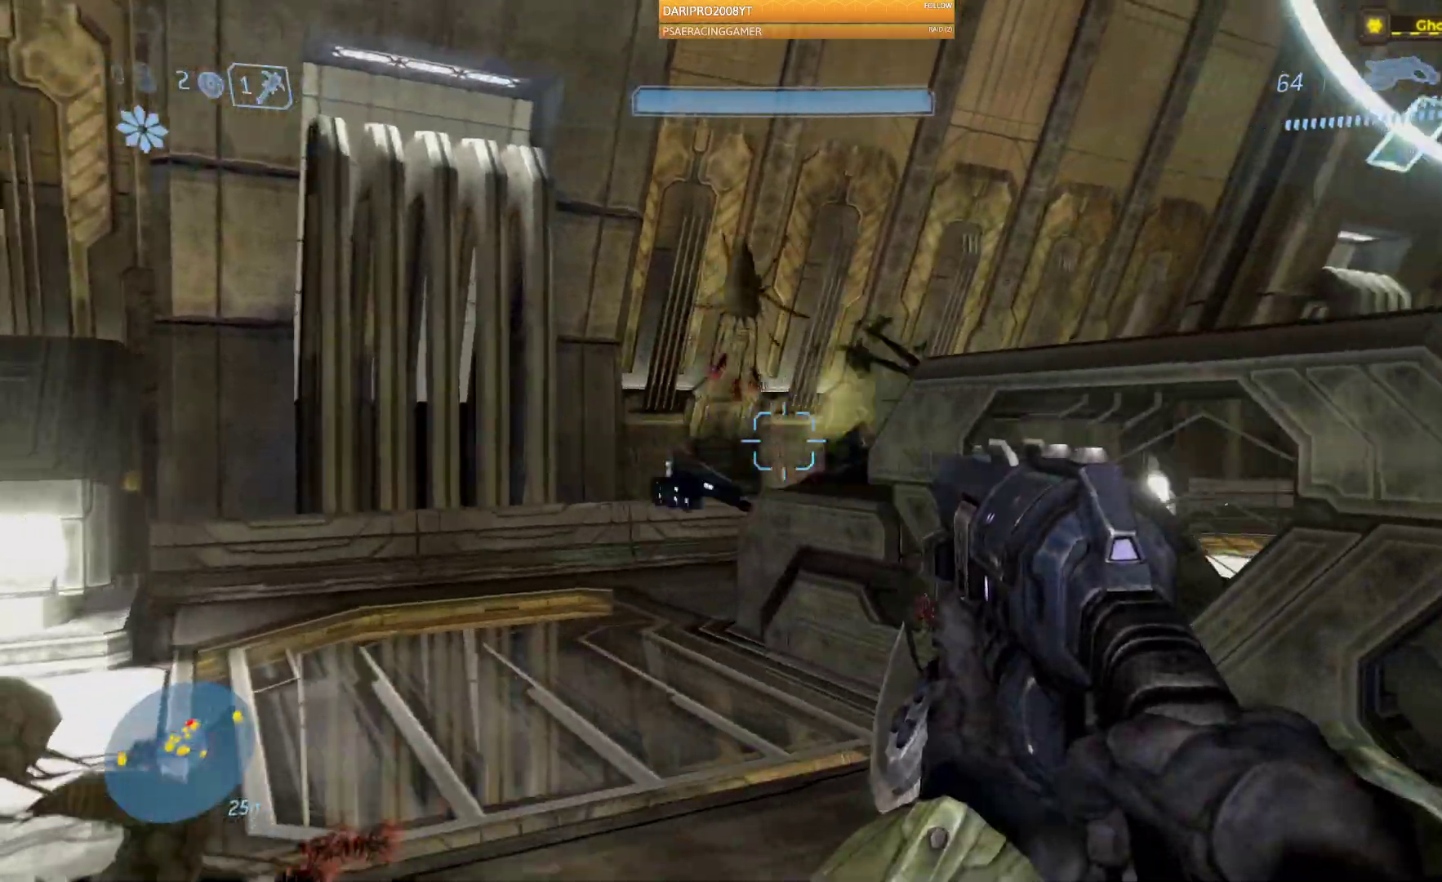
{"buttons": [], "left_stick": "up-left", "right_stick": "right", "events": [[233, "left_stick", "up-left"]]}
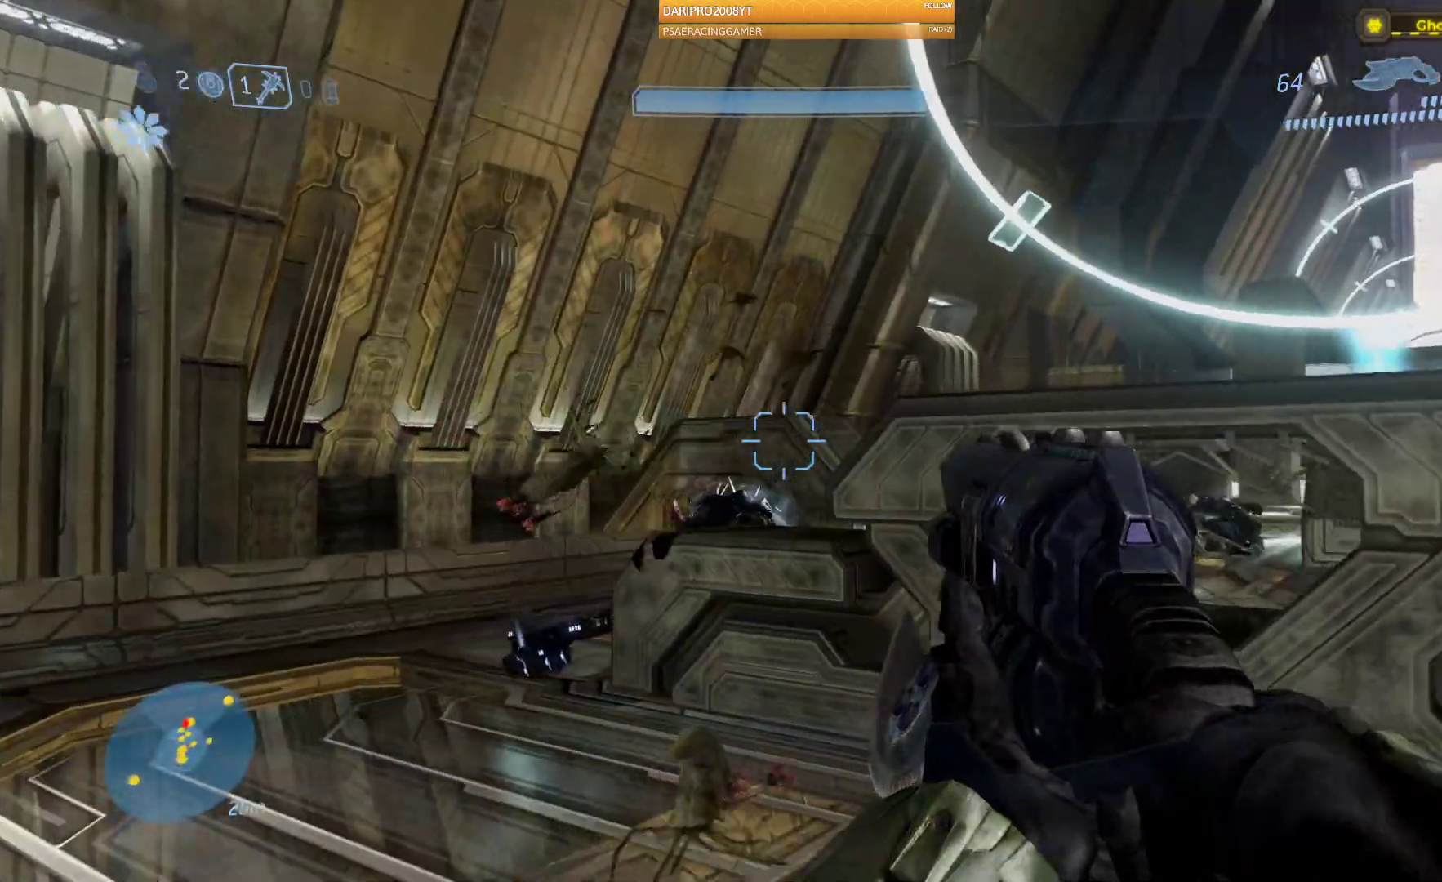
{"buttons": ["R2"], "left_stick": "up-left", "right_stick": "right", "events": [[283, "R2", "down"]]}
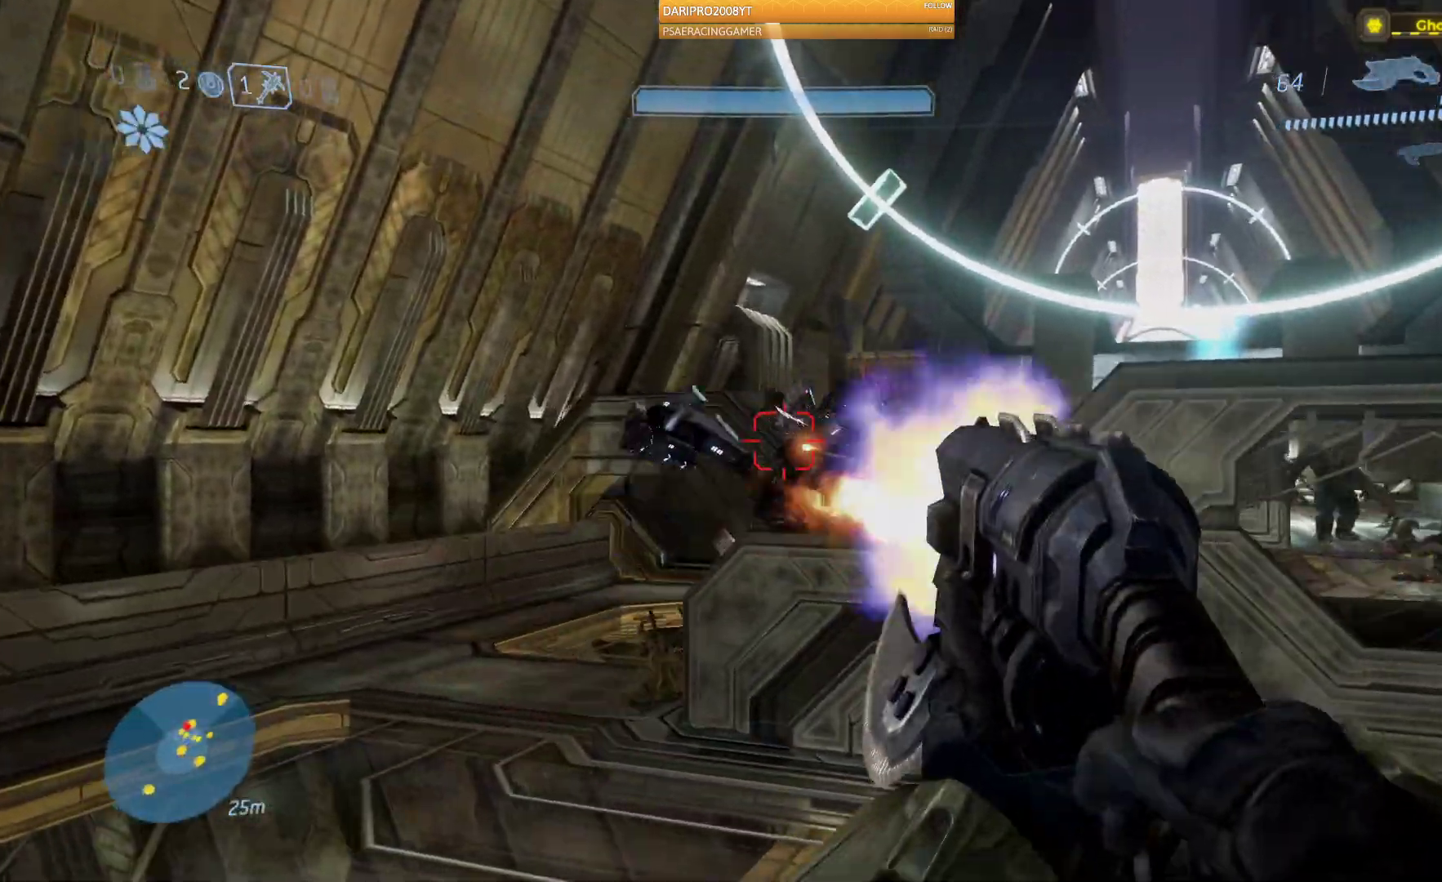
{"buttons": ["R2"], "left_stick": "up-left", "right_stick": "right", "events": []}
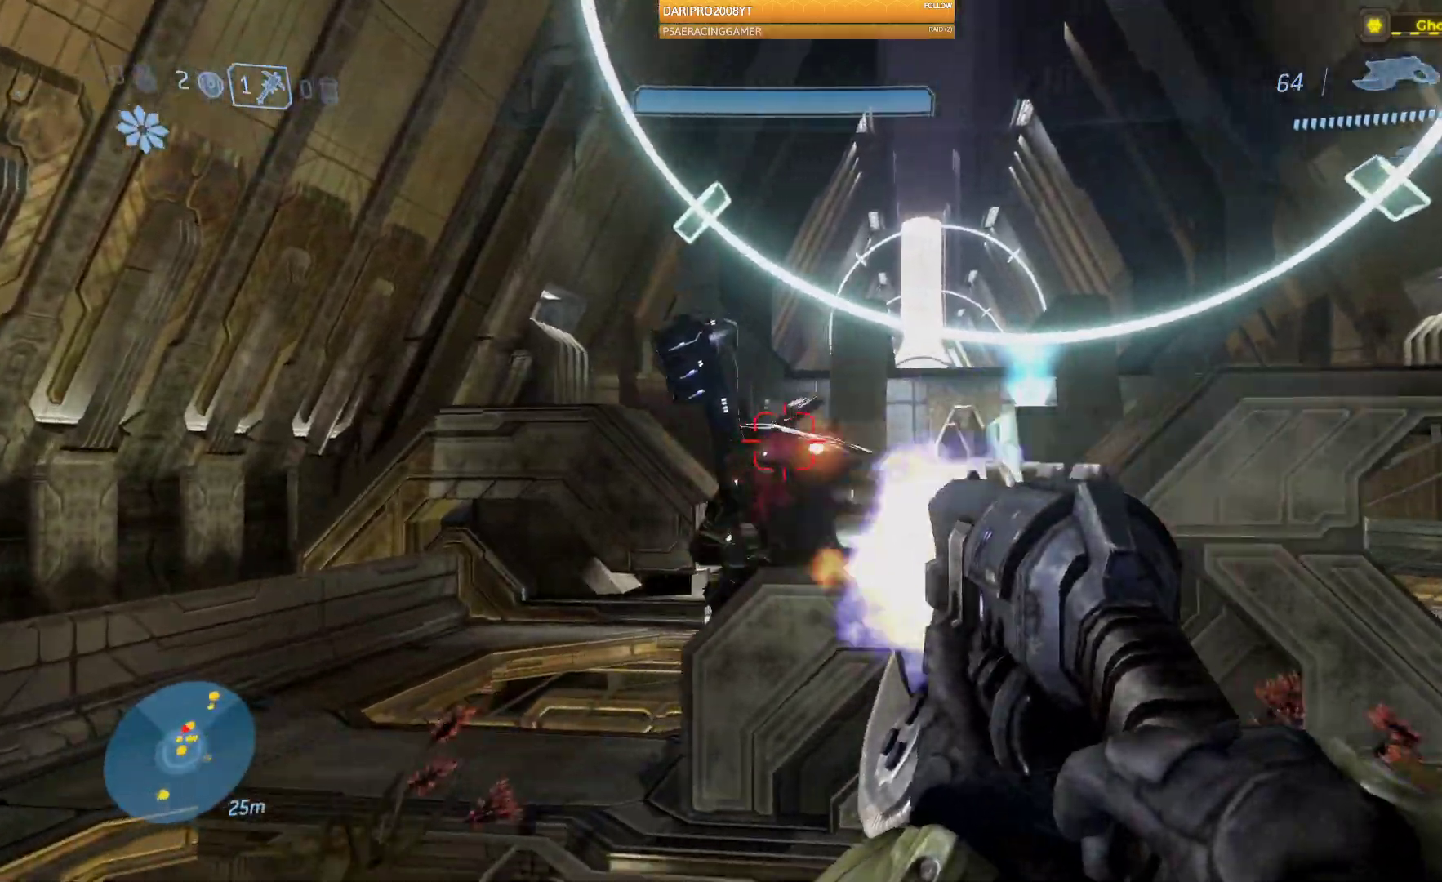
{"buttons": ["R2"], "left_stick": "down-right", "right_stick": "right", "events": [[150, "left_stick", "center"], [317, "left_stick", "down-right"]]}
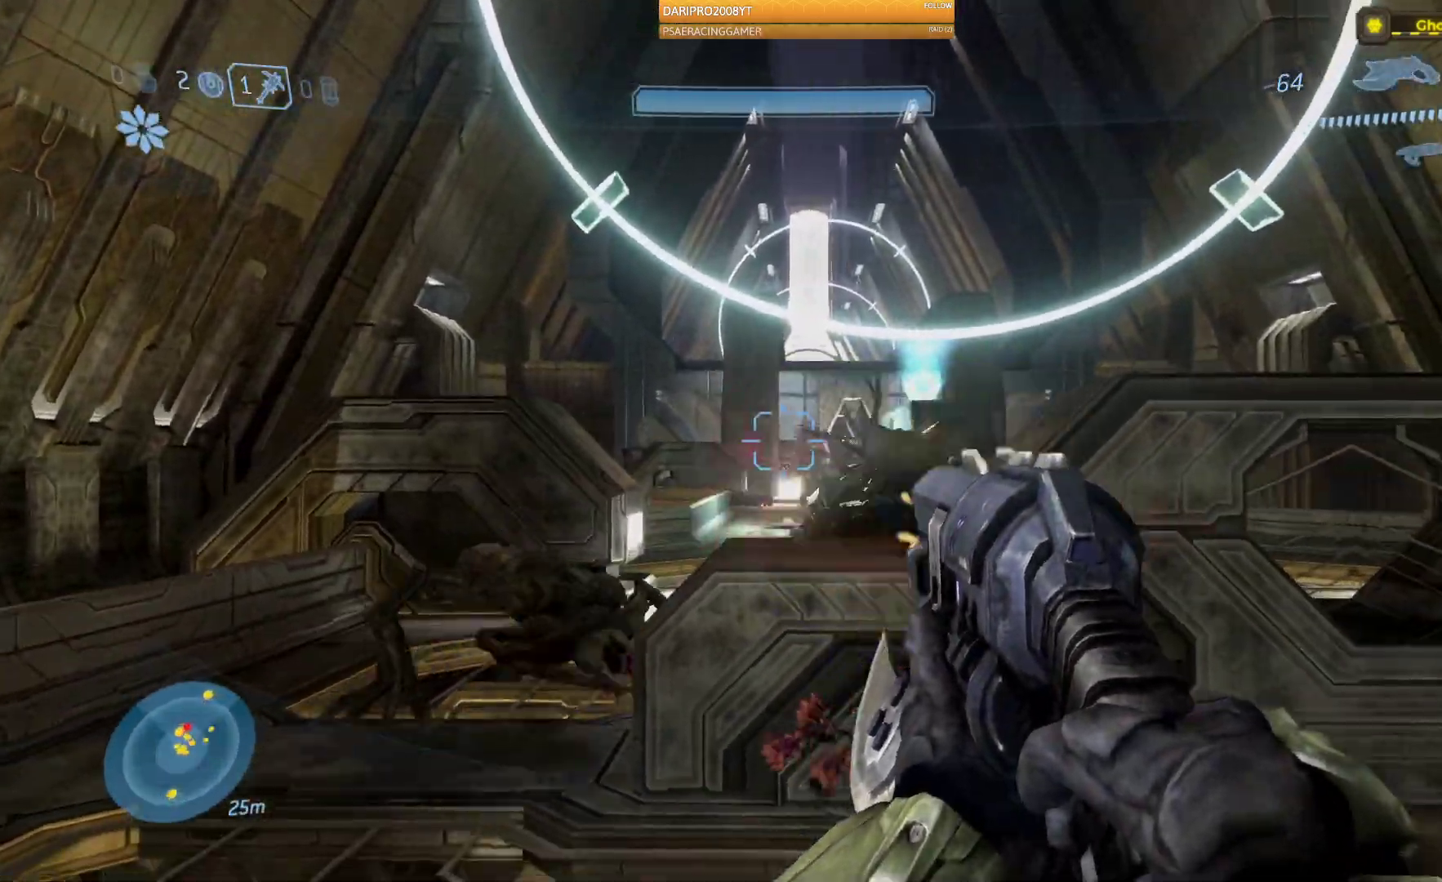
{"buttons": [], "left_stick": "up-left", "right_stick": "right", "events": [[233, "R2", "up"], [233, "left_stick", "down-left"], [383, "left_stick", "up-left"]]}
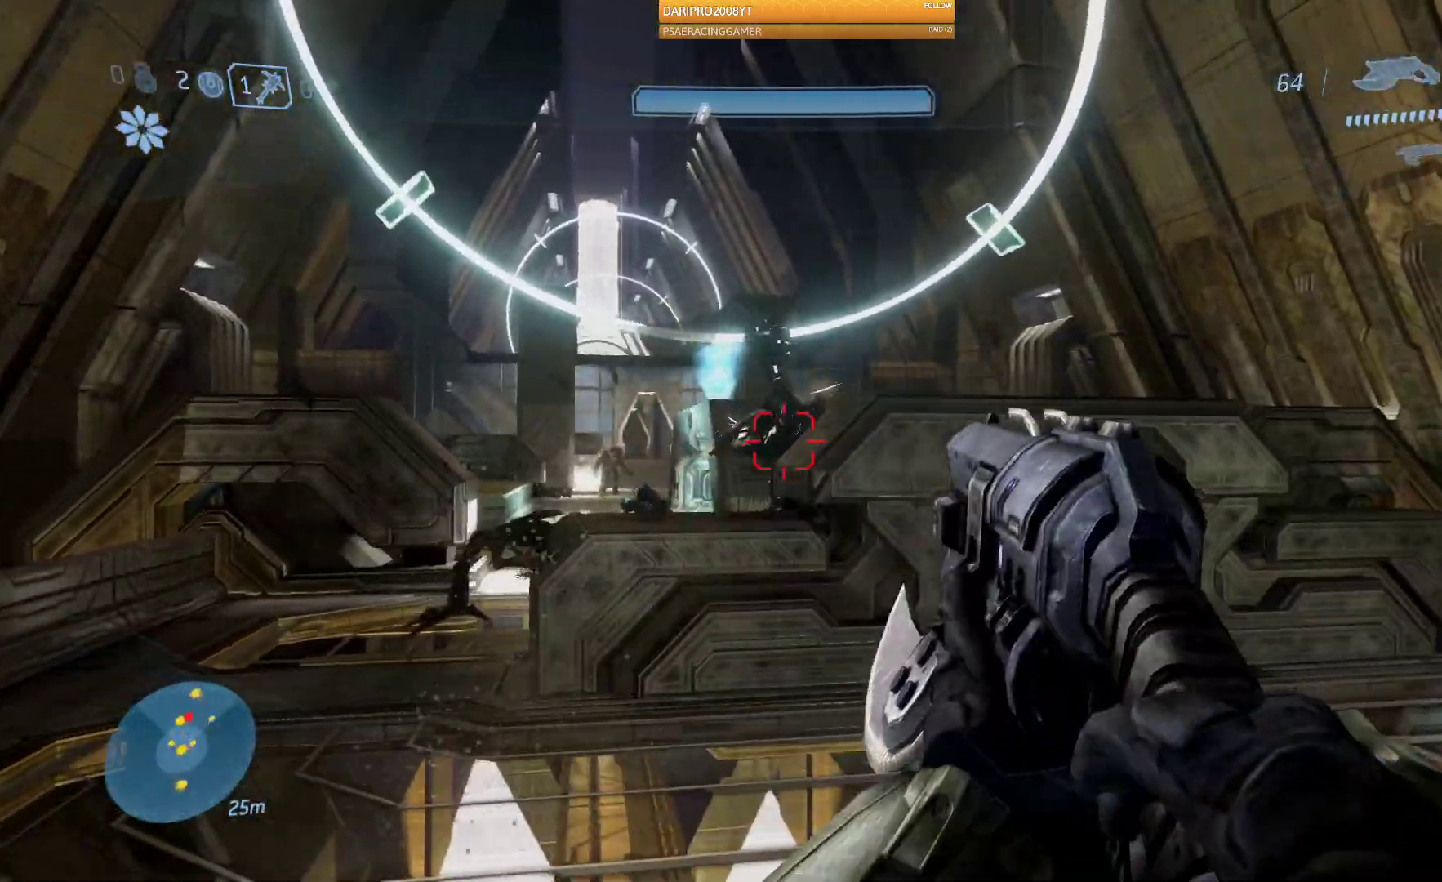
{"buttons": ["R2"], "left_stick": "up-left", "right_stick": "right", "events": [[350, "R2", "down"]]}
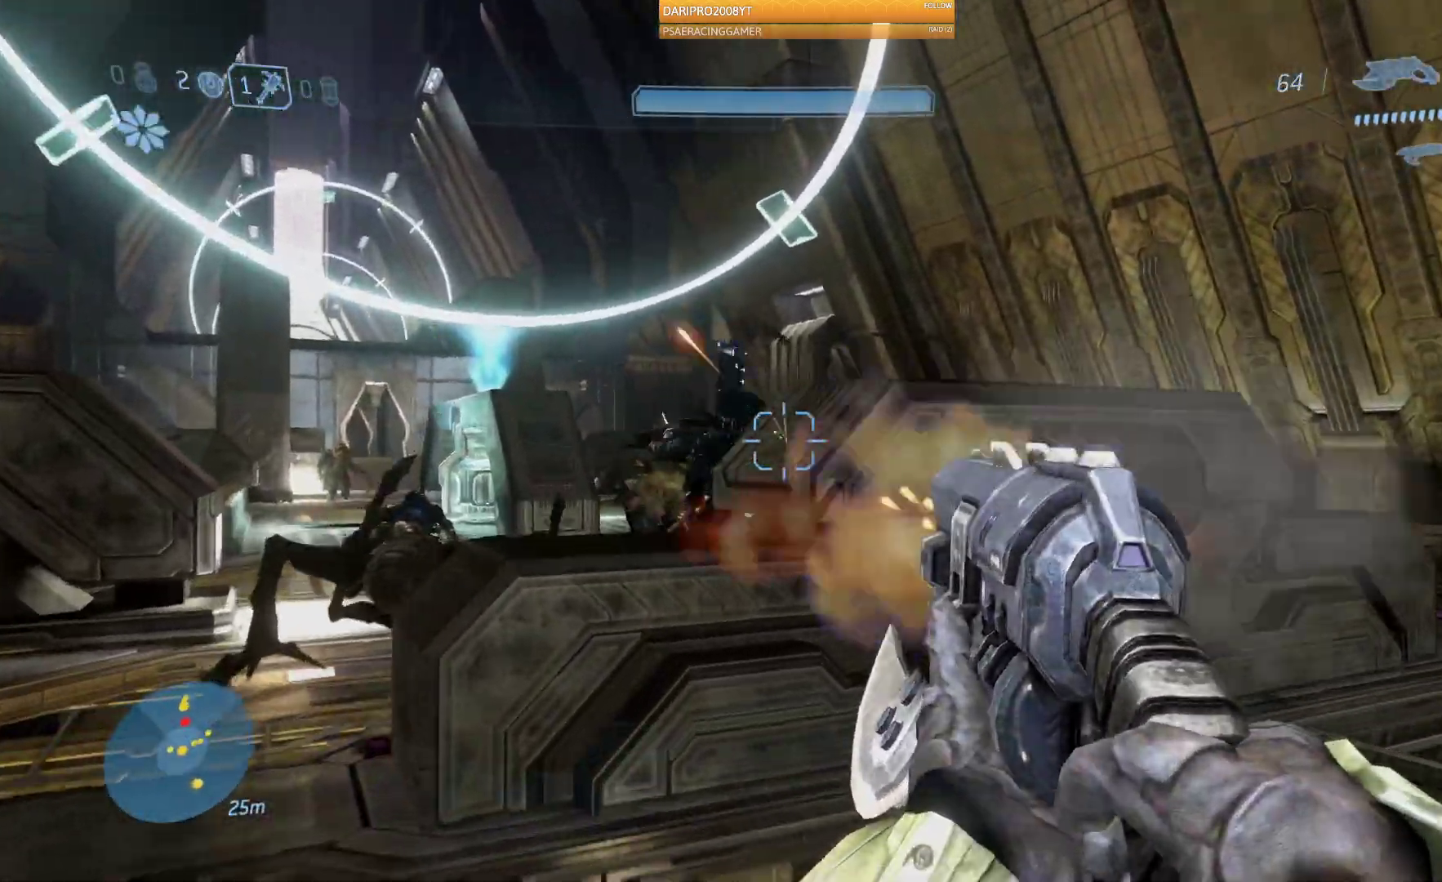
{"buttons": ["R2"], "left_stick": "up-left", "right_stick": "right", "events": []}
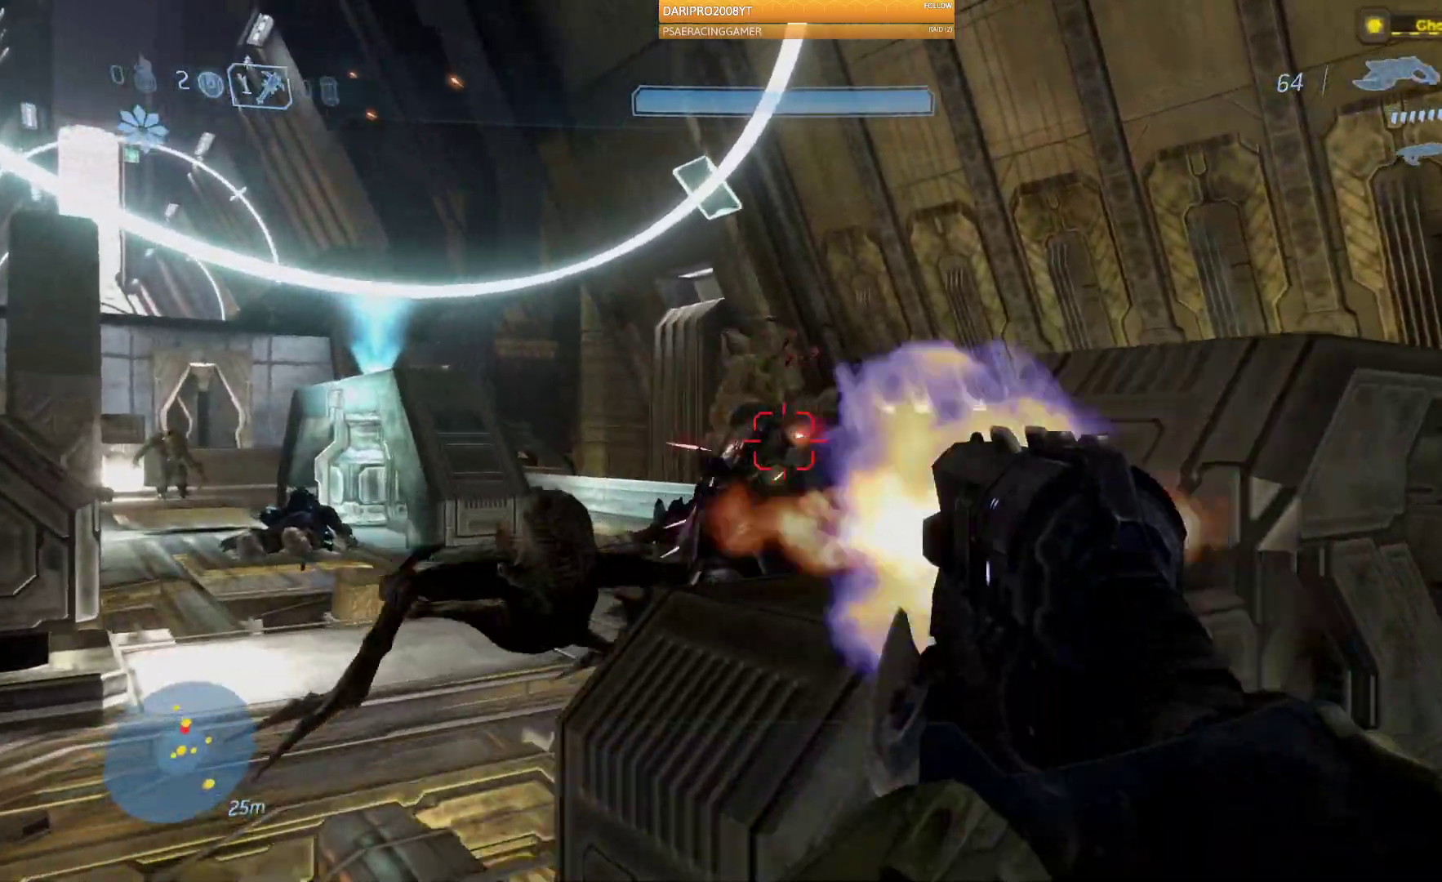
{"buttons": ["R2"], "left_stick": "down-right", "right_stick": "right", "events": [[217, "left_stick", "left"], [400, "left_stick", "down-right"]]}